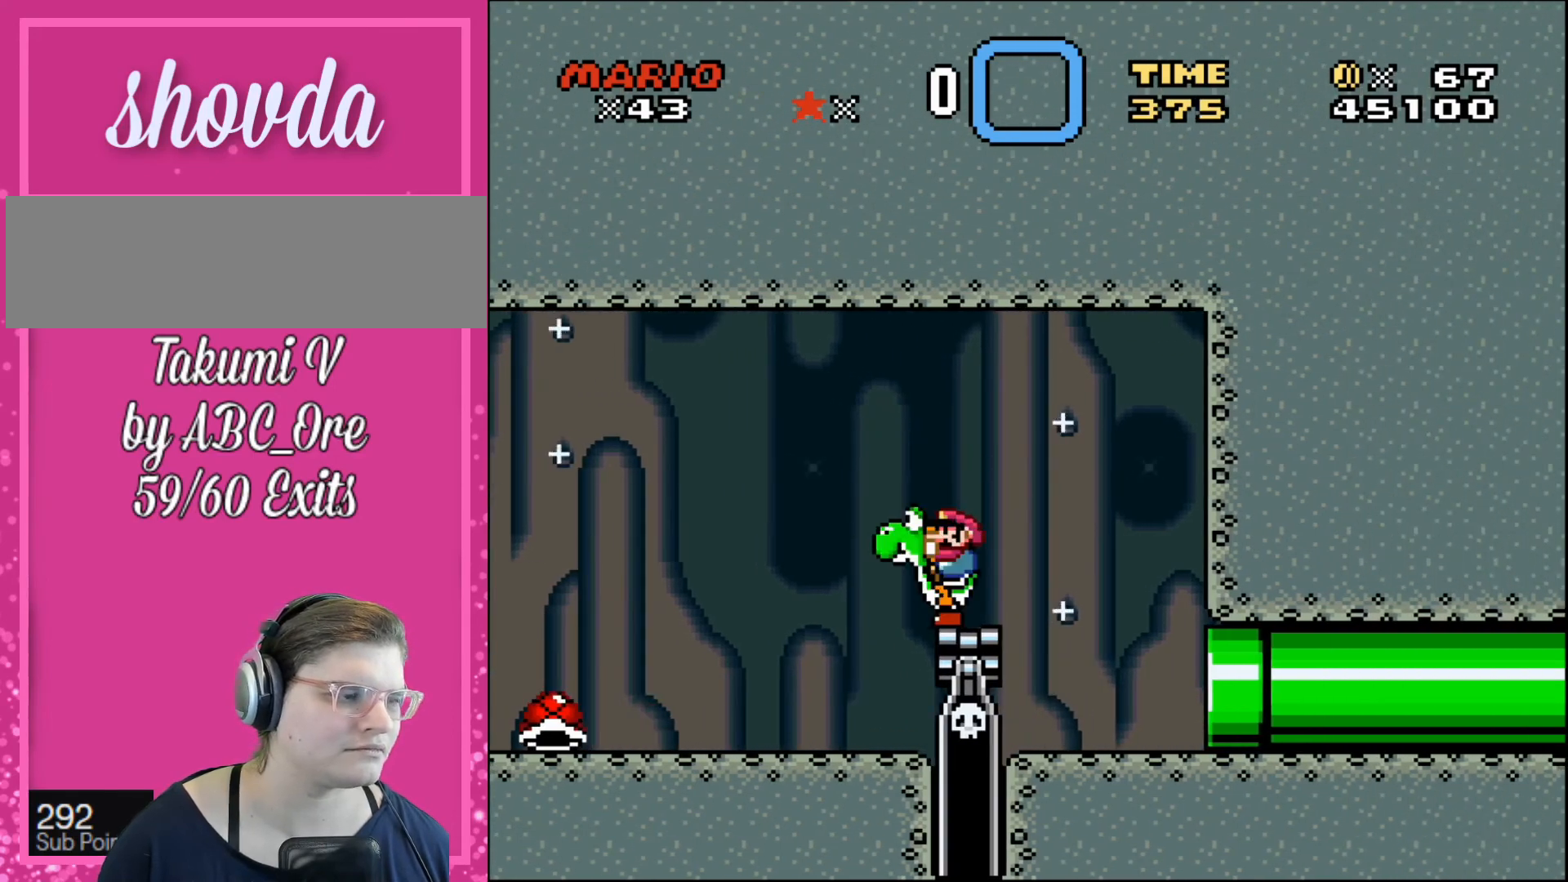
Gameplay with a controller; each line is a JSON object with the inputs held at the frame after it. "events" lists button and stick changes between this image and that frame as [ms after this image, input, new state], when the widget could be followed in between. Not read: A B CIRCLE CROSS L3 R3 SQUARE TRIANGLE X Y.
{"buttons": [], "events": []}
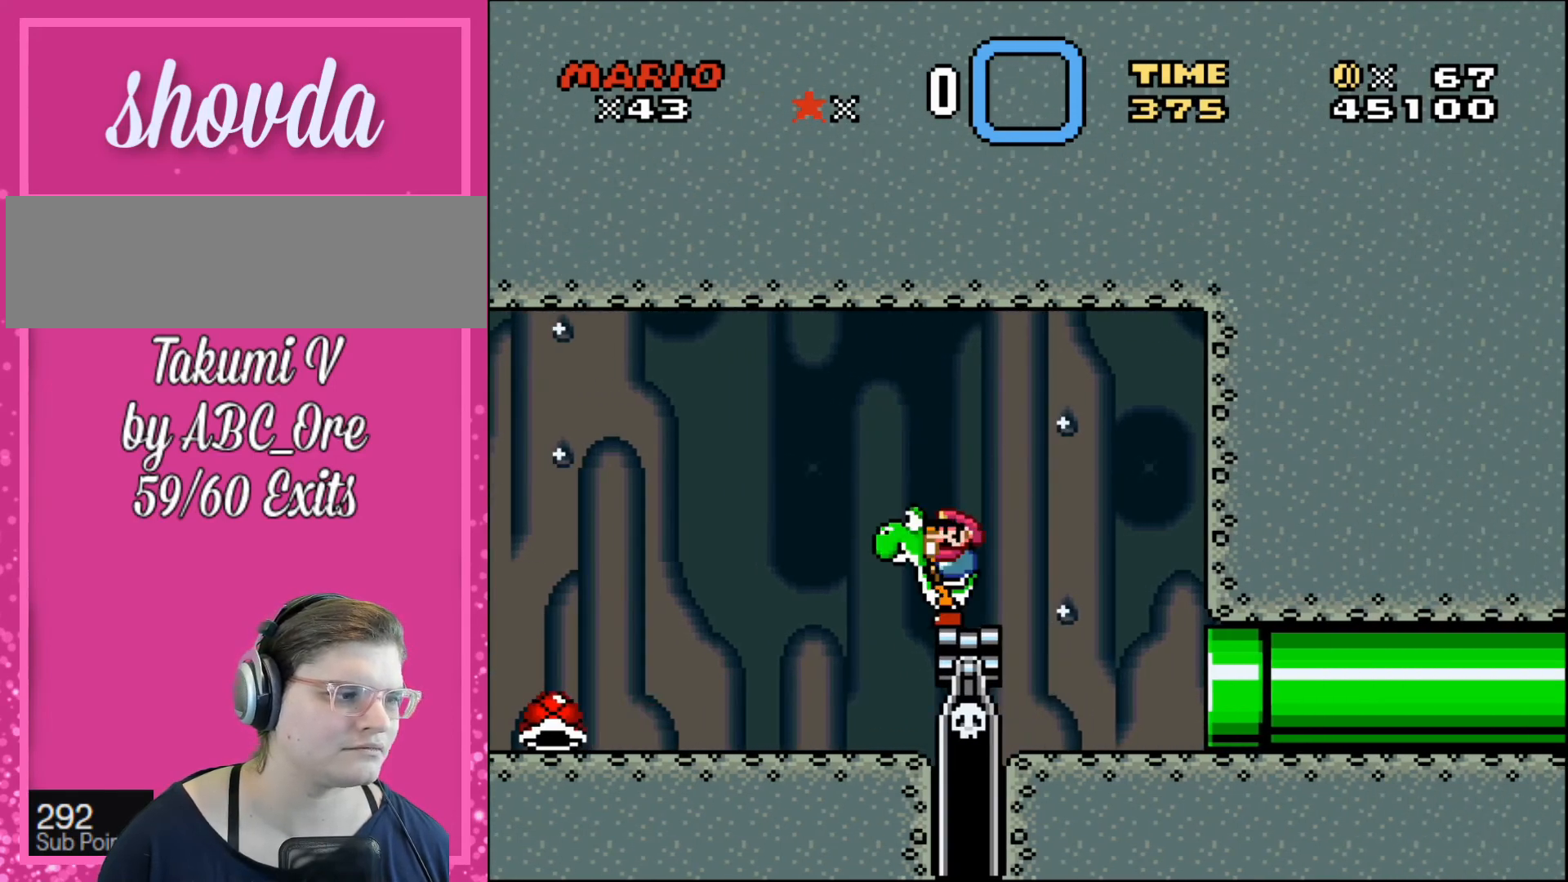
{"buttons": [], "events": []}
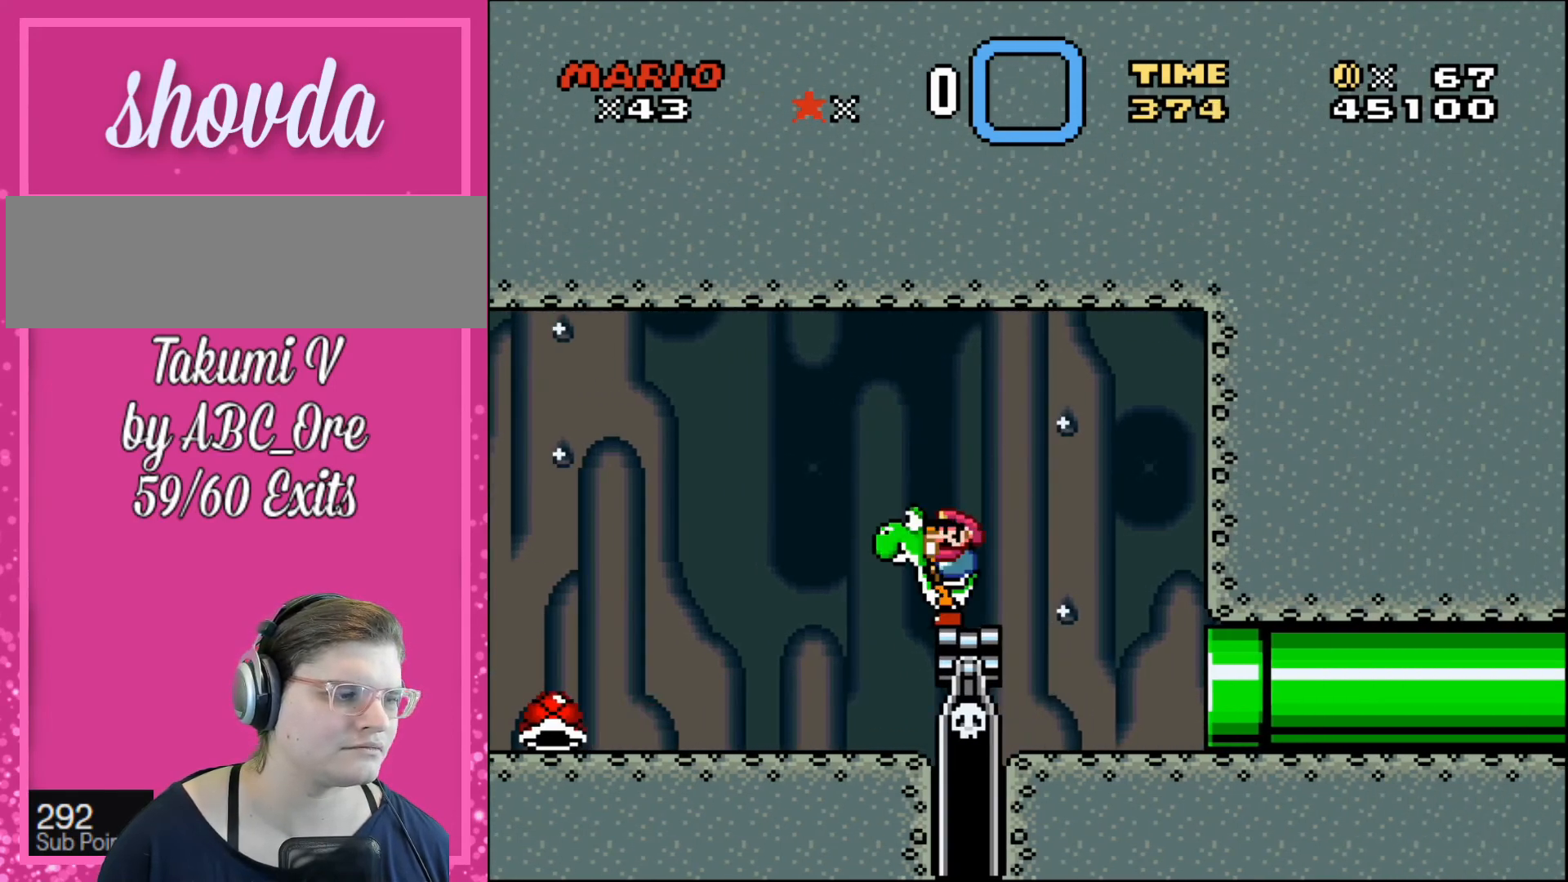
{"buttons": [], "events": []}
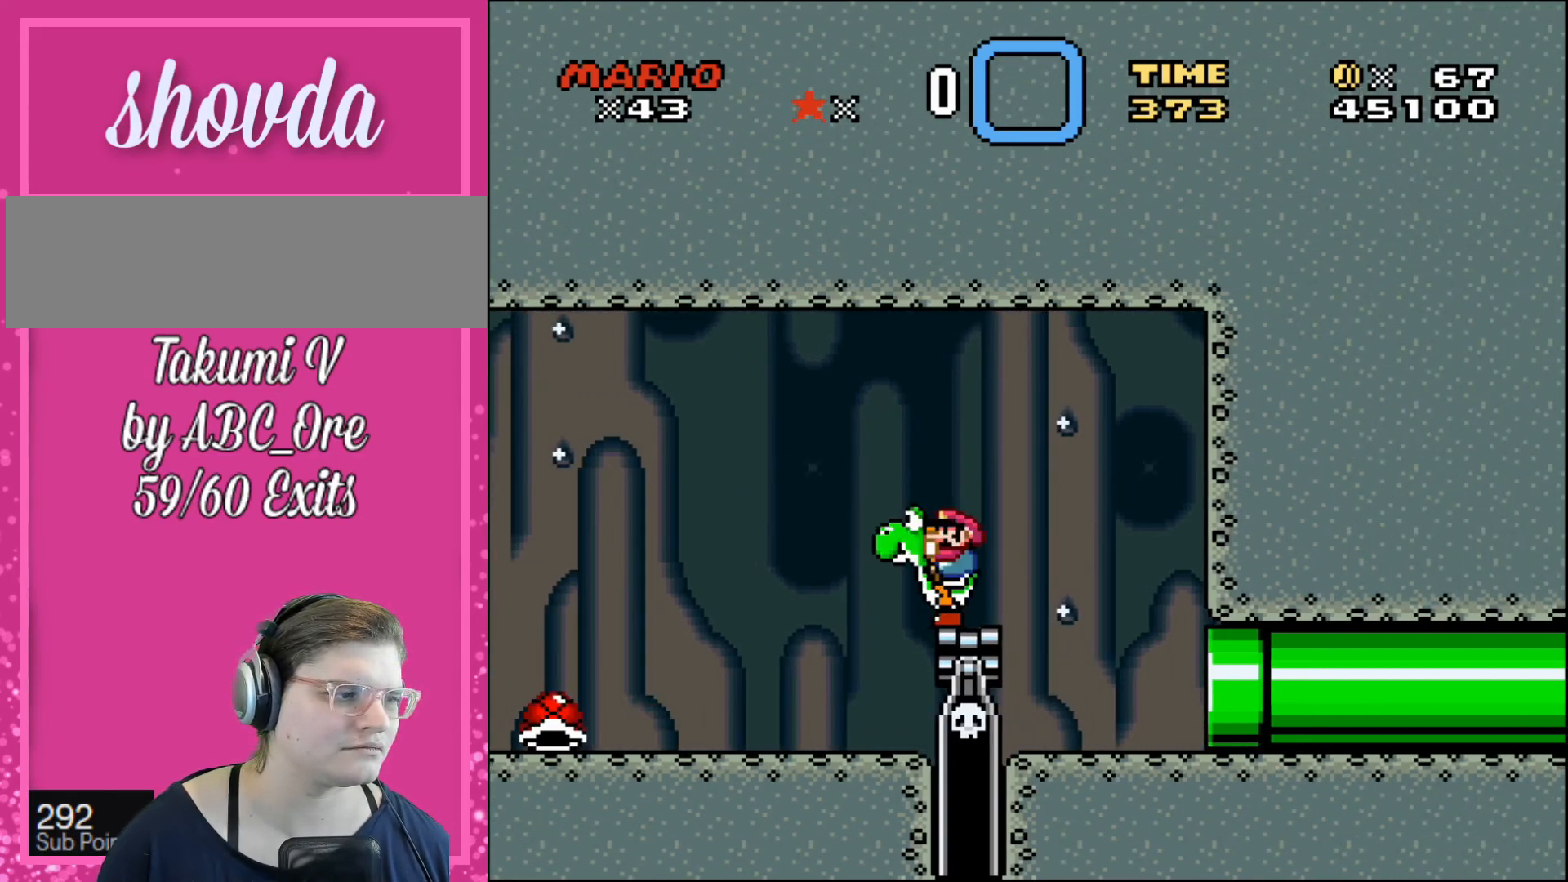
{"buttons": [], "events": []}
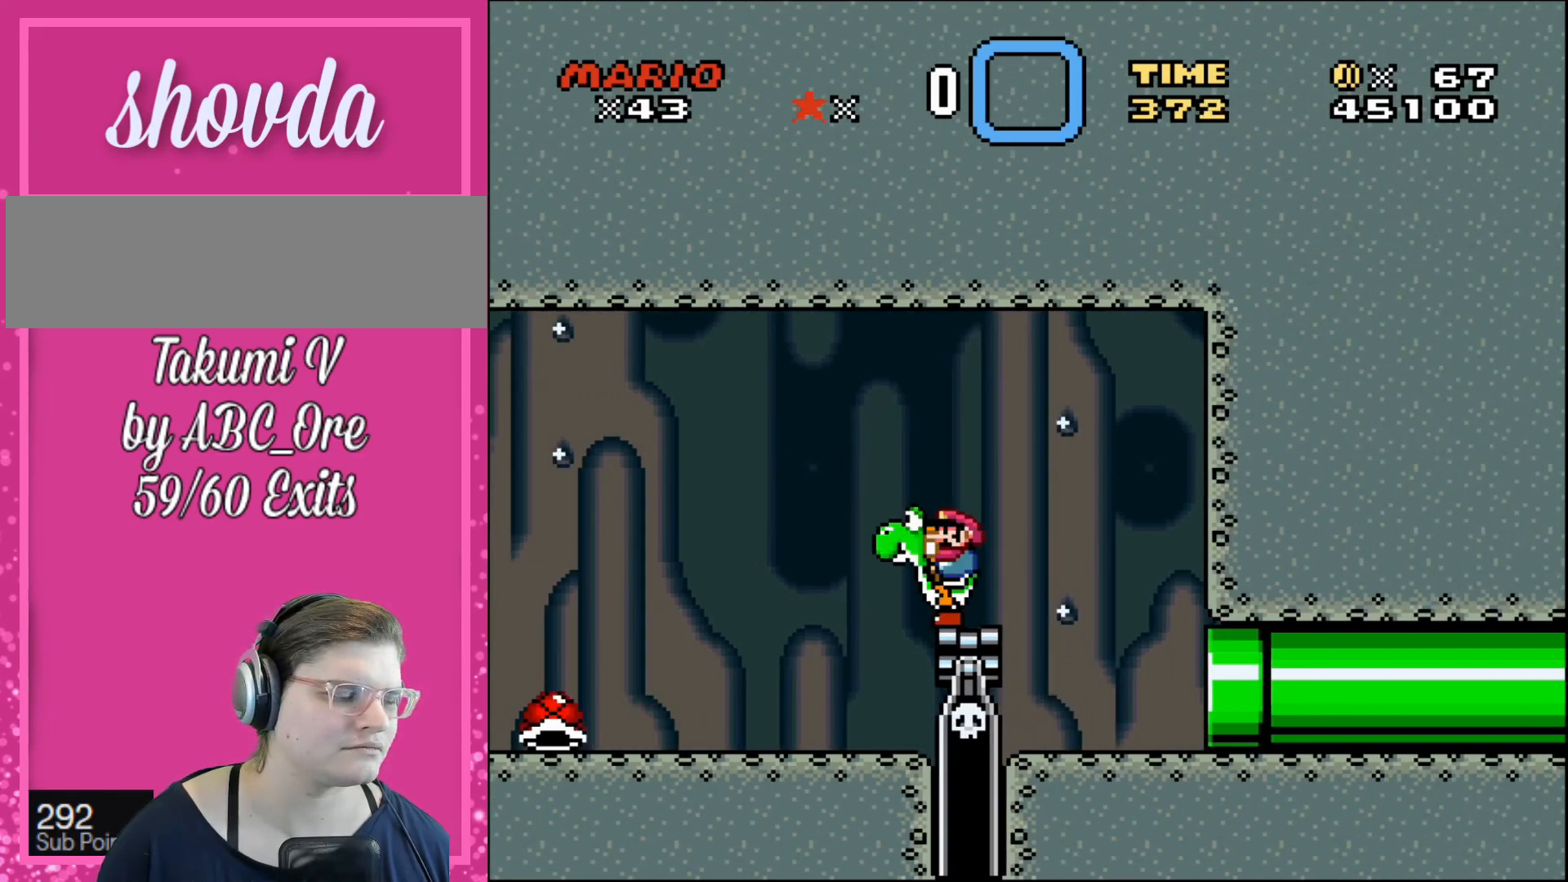
{"buttons": [], "events": []}
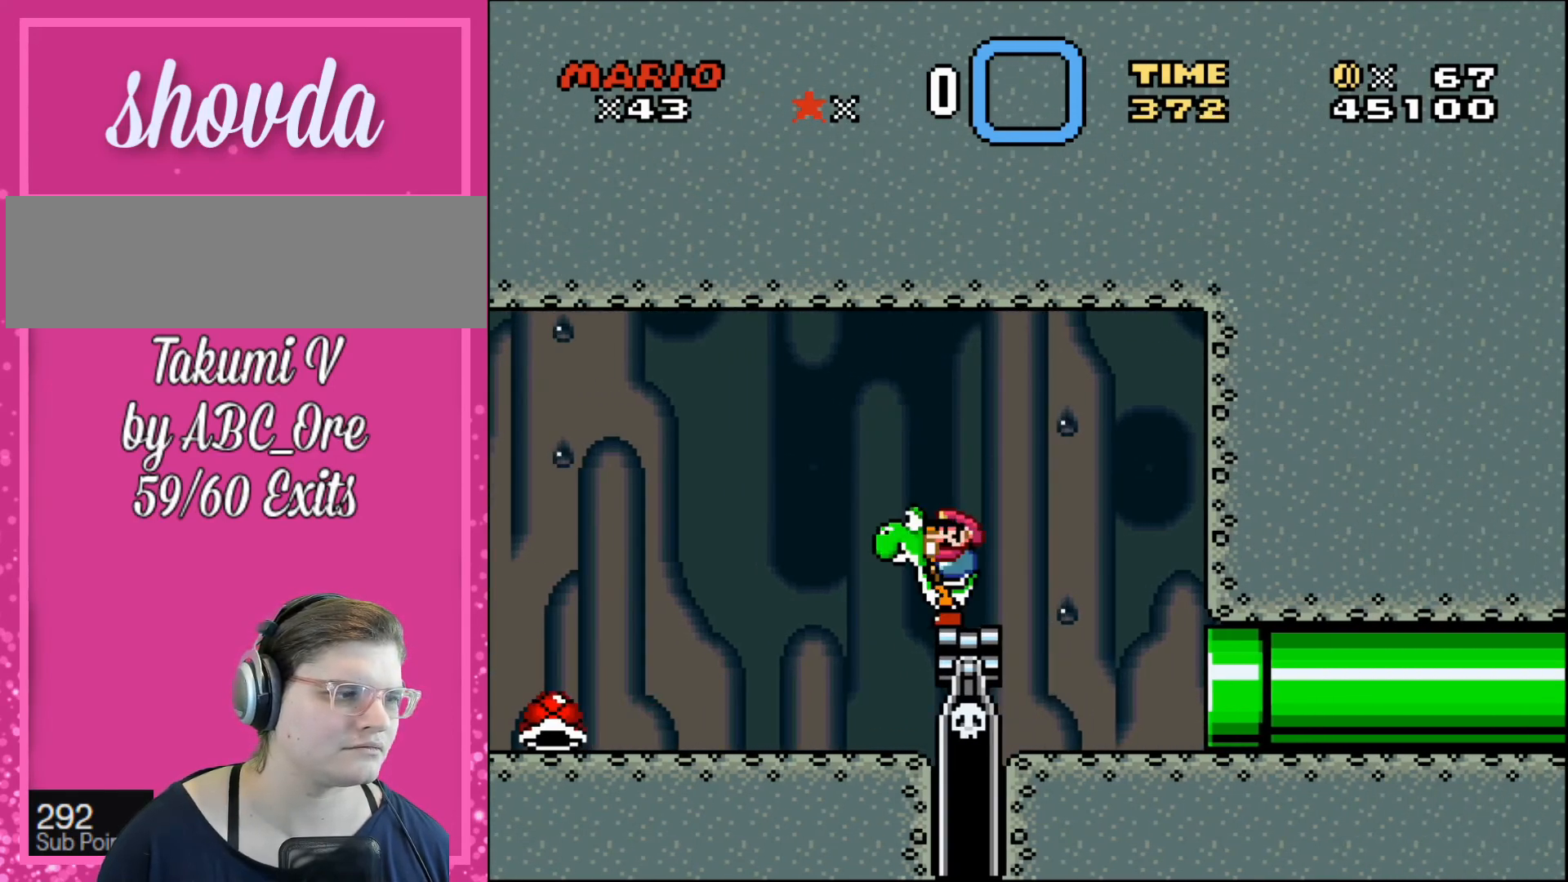
{"buttons": ["DPAD_LEFT"], "events": [[267, "DPAD_LEFT", "down"]]}
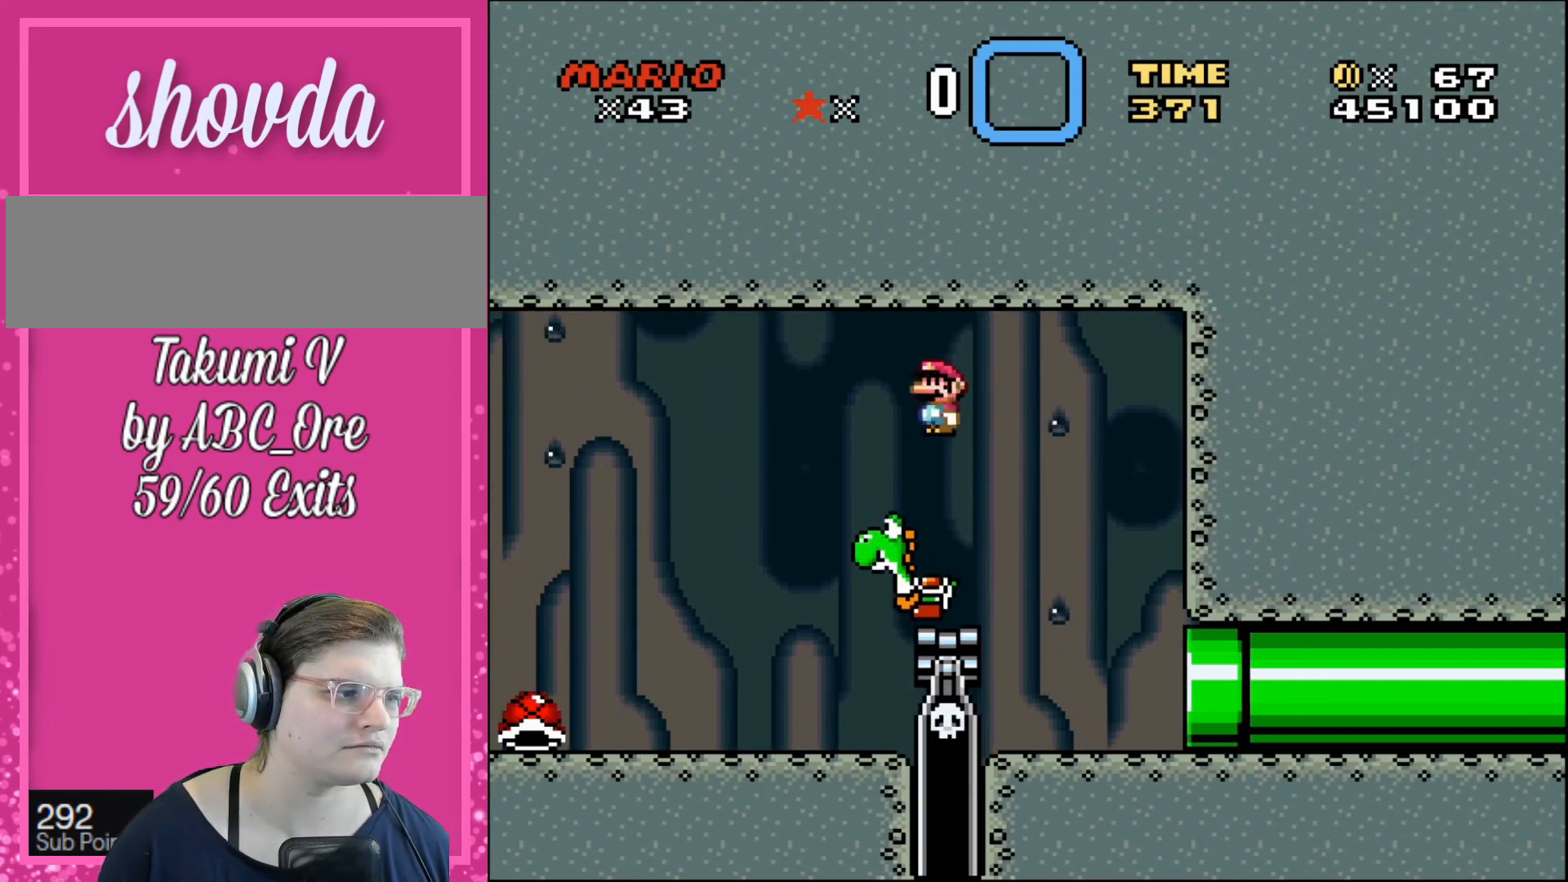
{"buttons": [], "events": [[367, "DPAD_LEFT", "up"], [367, "DPAD_RIGHT", "down"], [467, "DPAD_RIGHT", "up"]]}
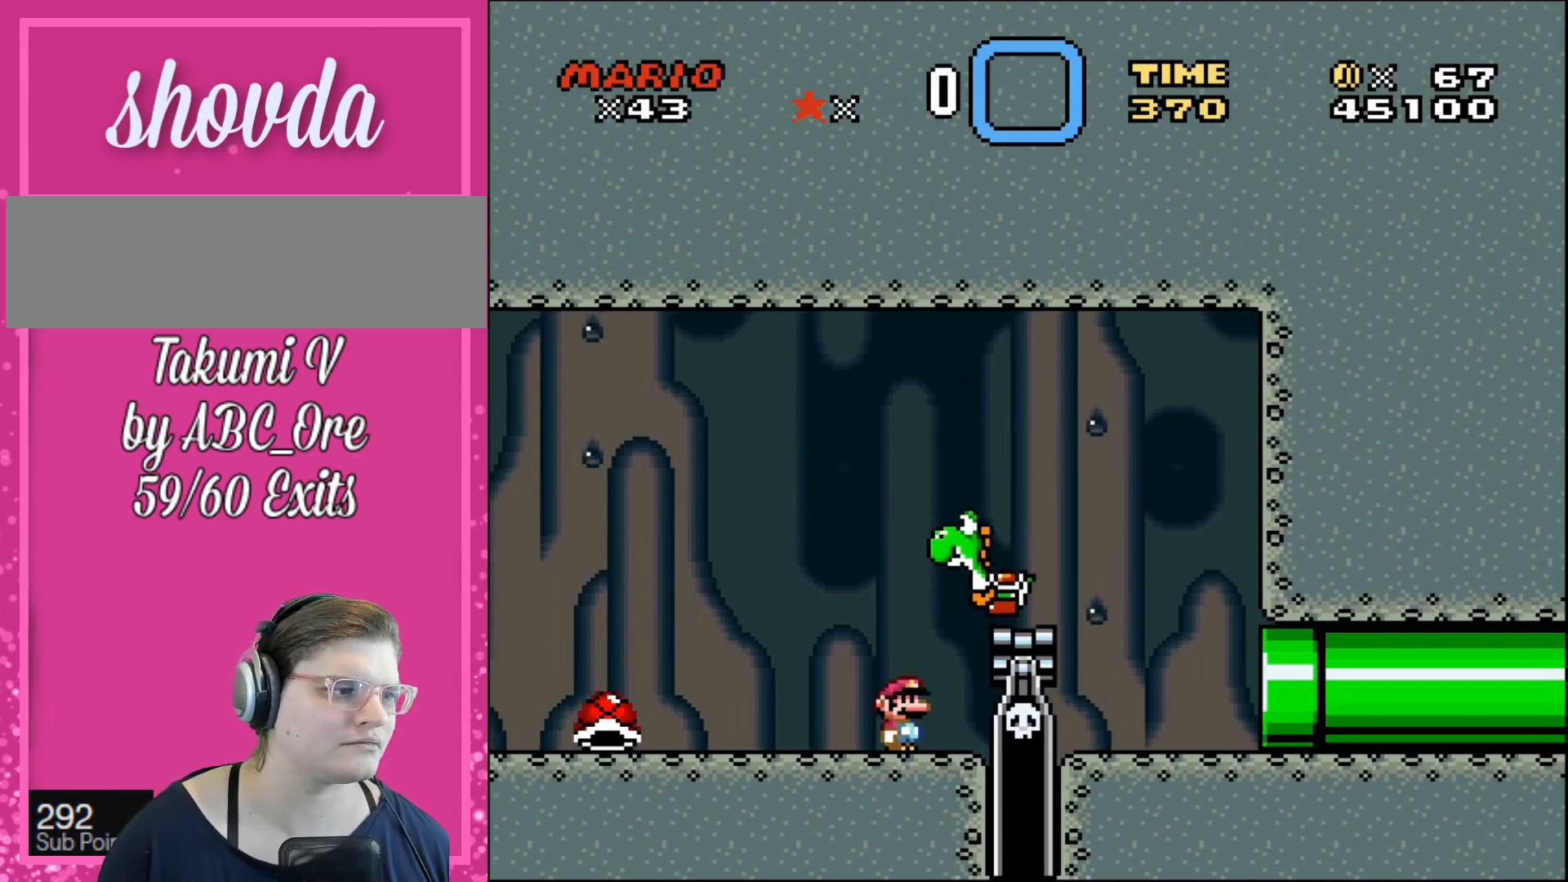
{"buttons": [], "events": [[166, "DPAD_LEFT", "down"], [433, "DPAD_LEFT", "up"]]}
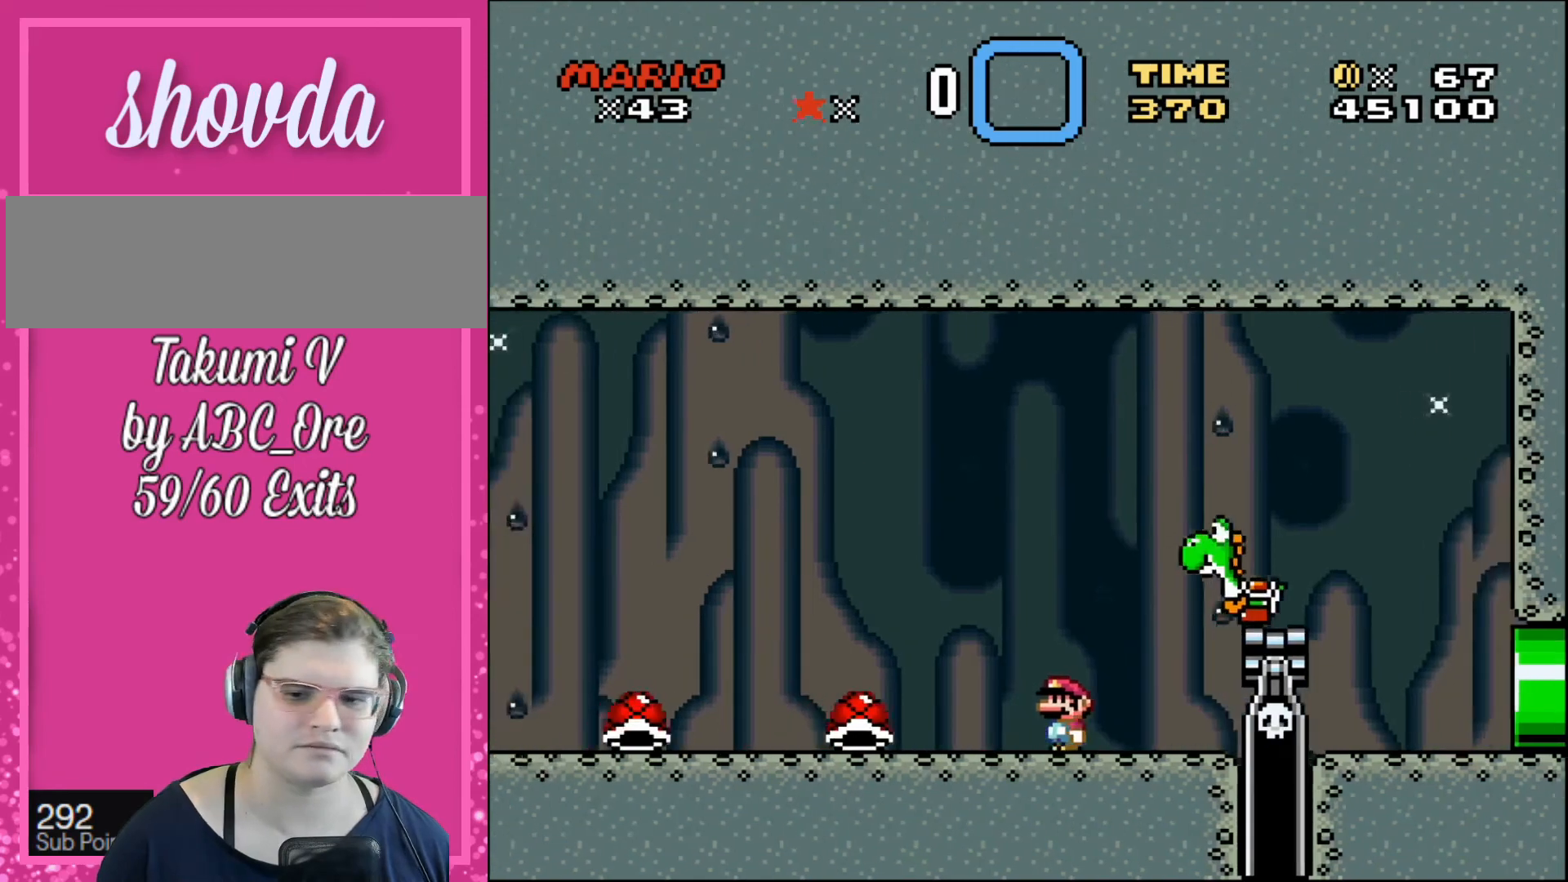
{"buttons": [], "events": [[167, "DPAD_LEFT", "down"], [367, "DPAD_LEFT", "up"]]}
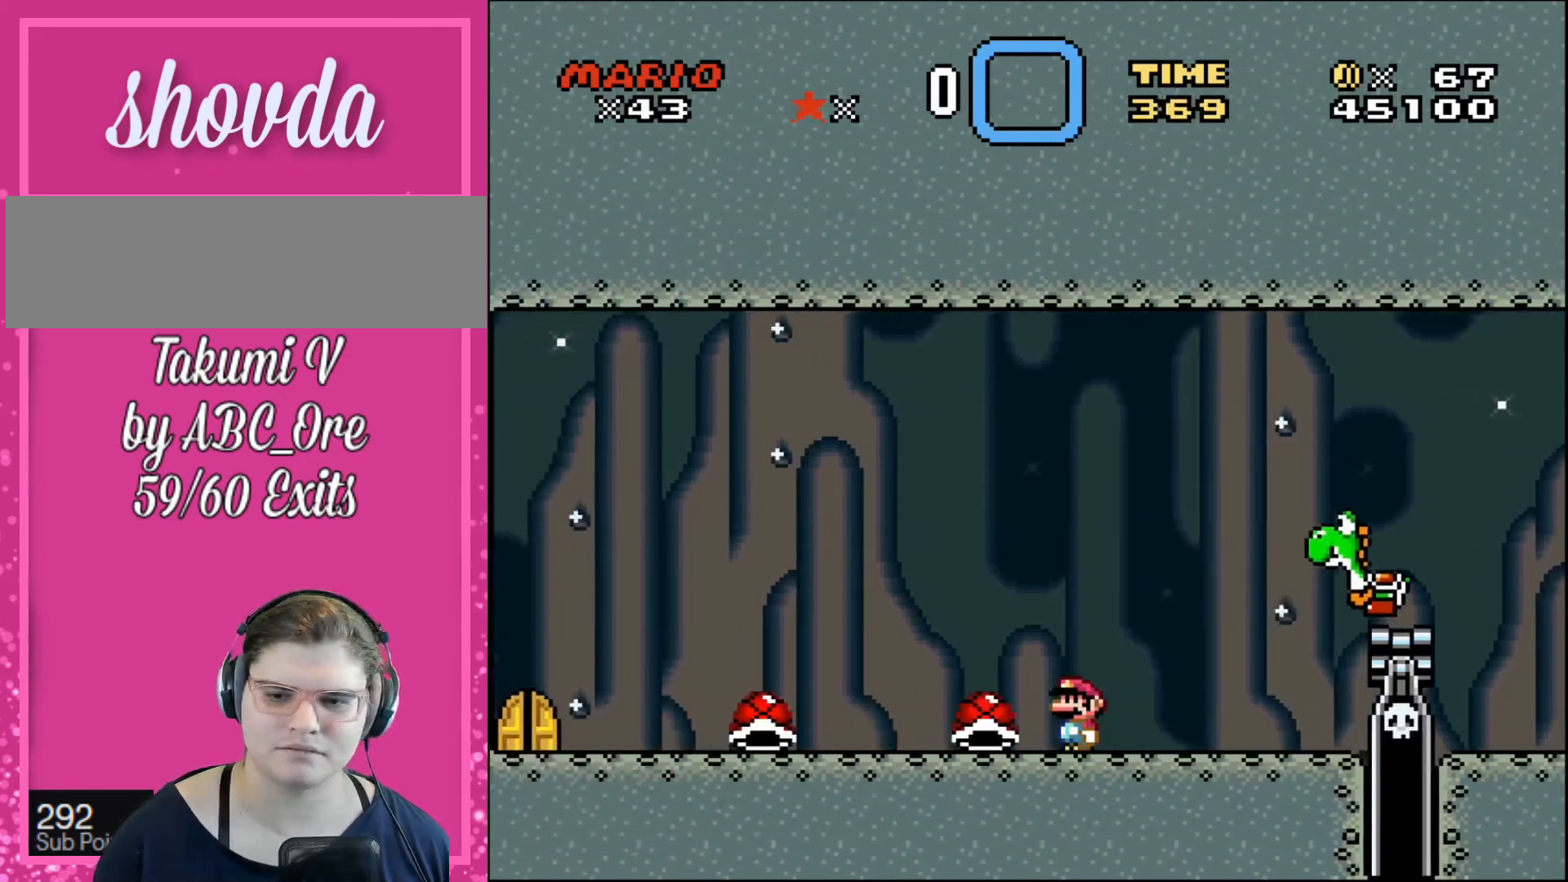
{"buttons": [], "events": [[300, "DPAD_LEFT", "down"], [433, "DPAD_LEFT", "up"]]}
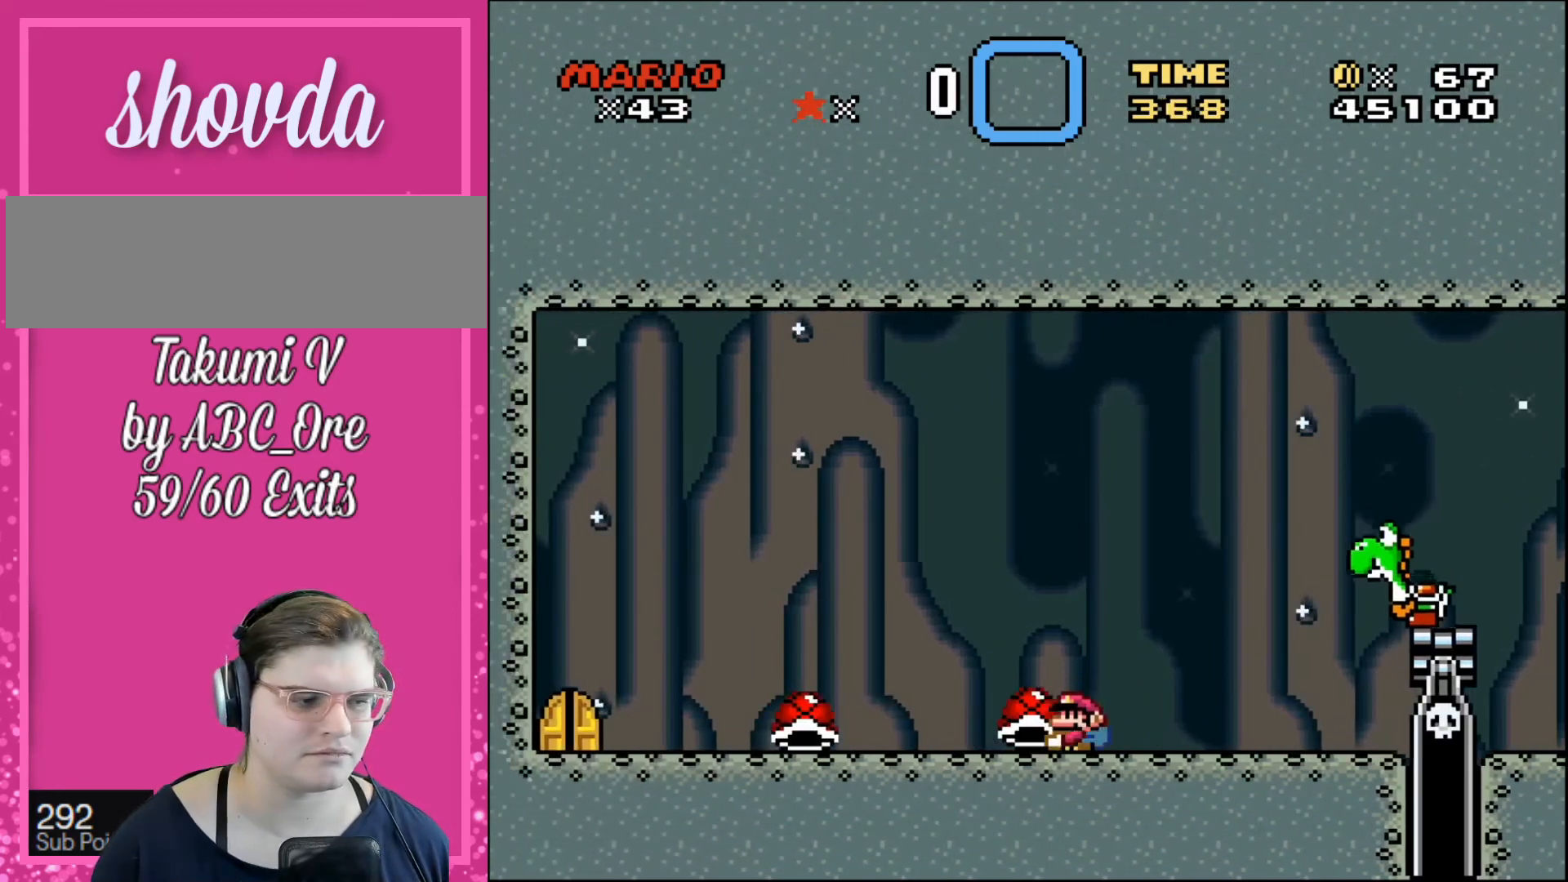
{"buttons": [], "events": [[200, "DPAD_LEFT", "down"], [367, "DPAD_LEFT", "up"]]}
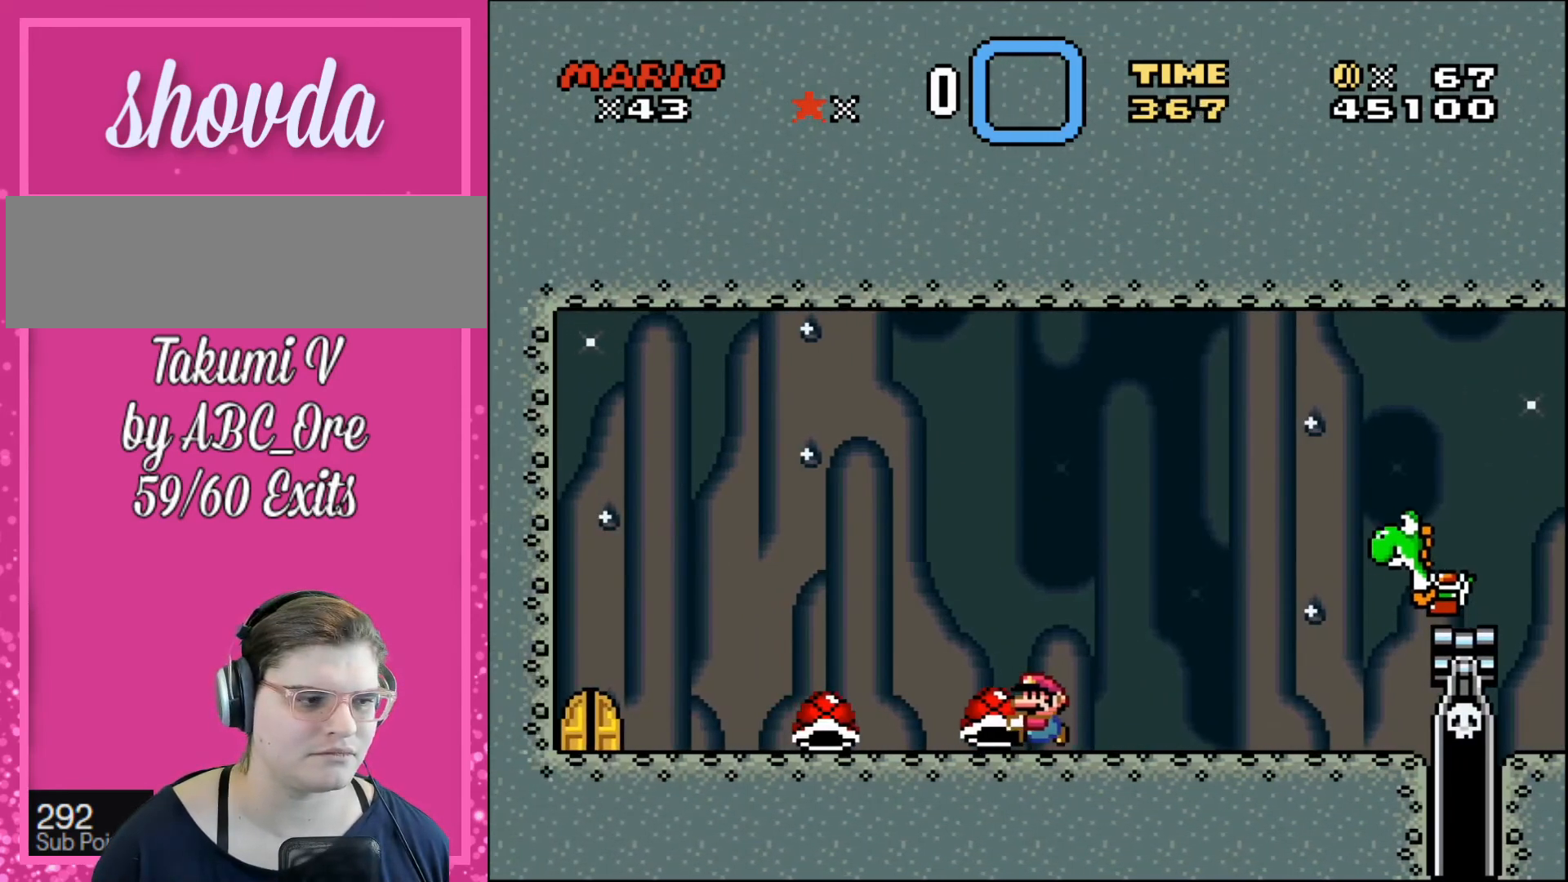
{"buttons": ["DPAD_DOWN"], "events": [[267, "DPAD_DOWN", "down"]]}
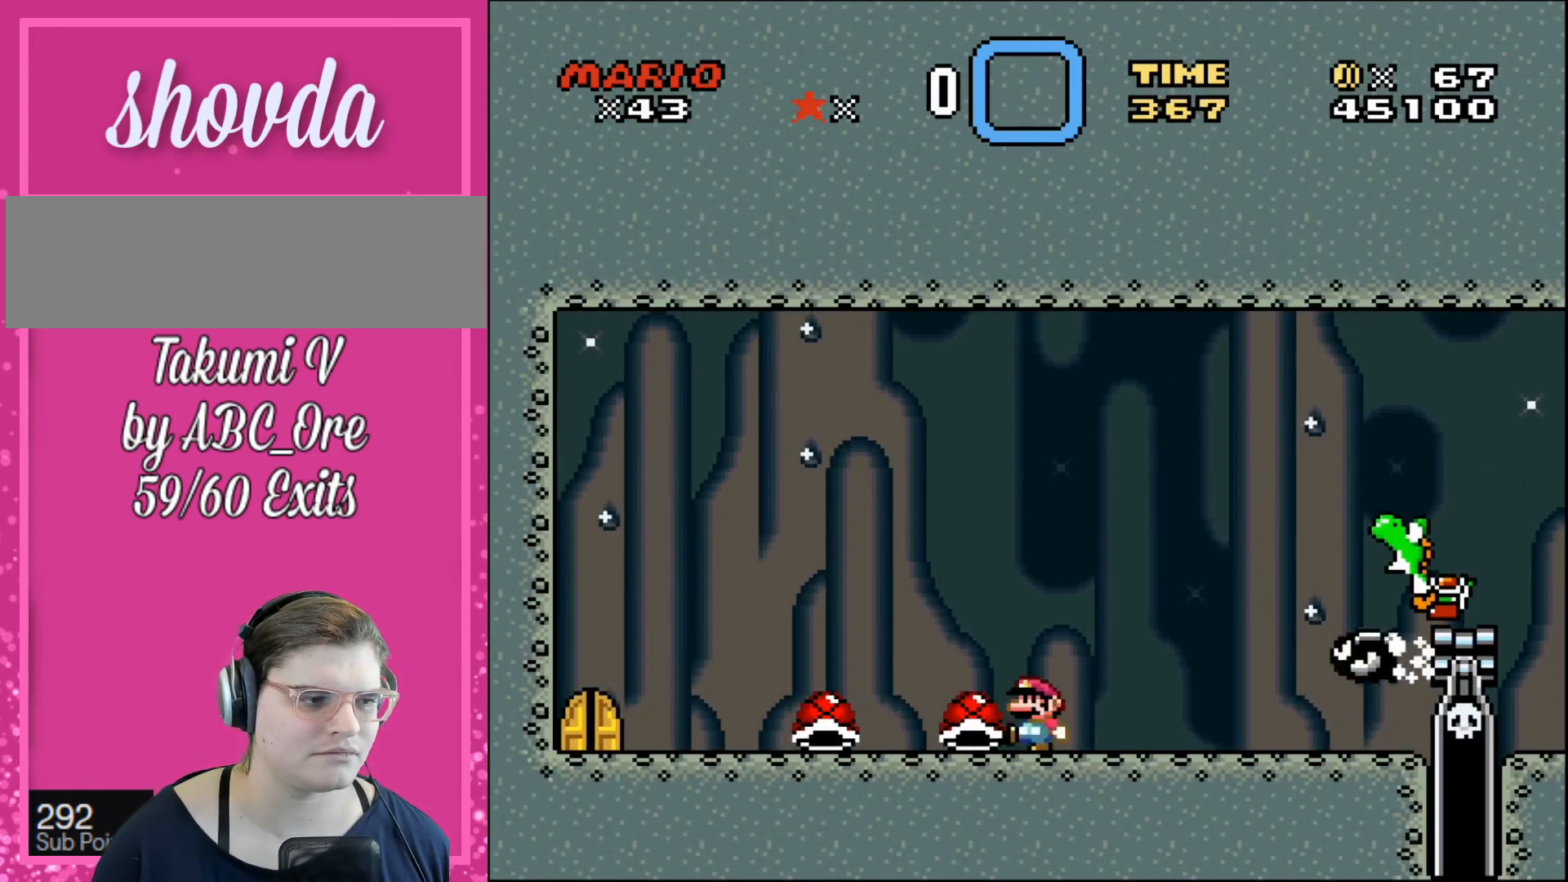
{"buttons": ["DPAD_LEFT"], "events": [[34, "DPAD_DOWN", "up"], [401, "DPAD_LEFT", "down"]]}
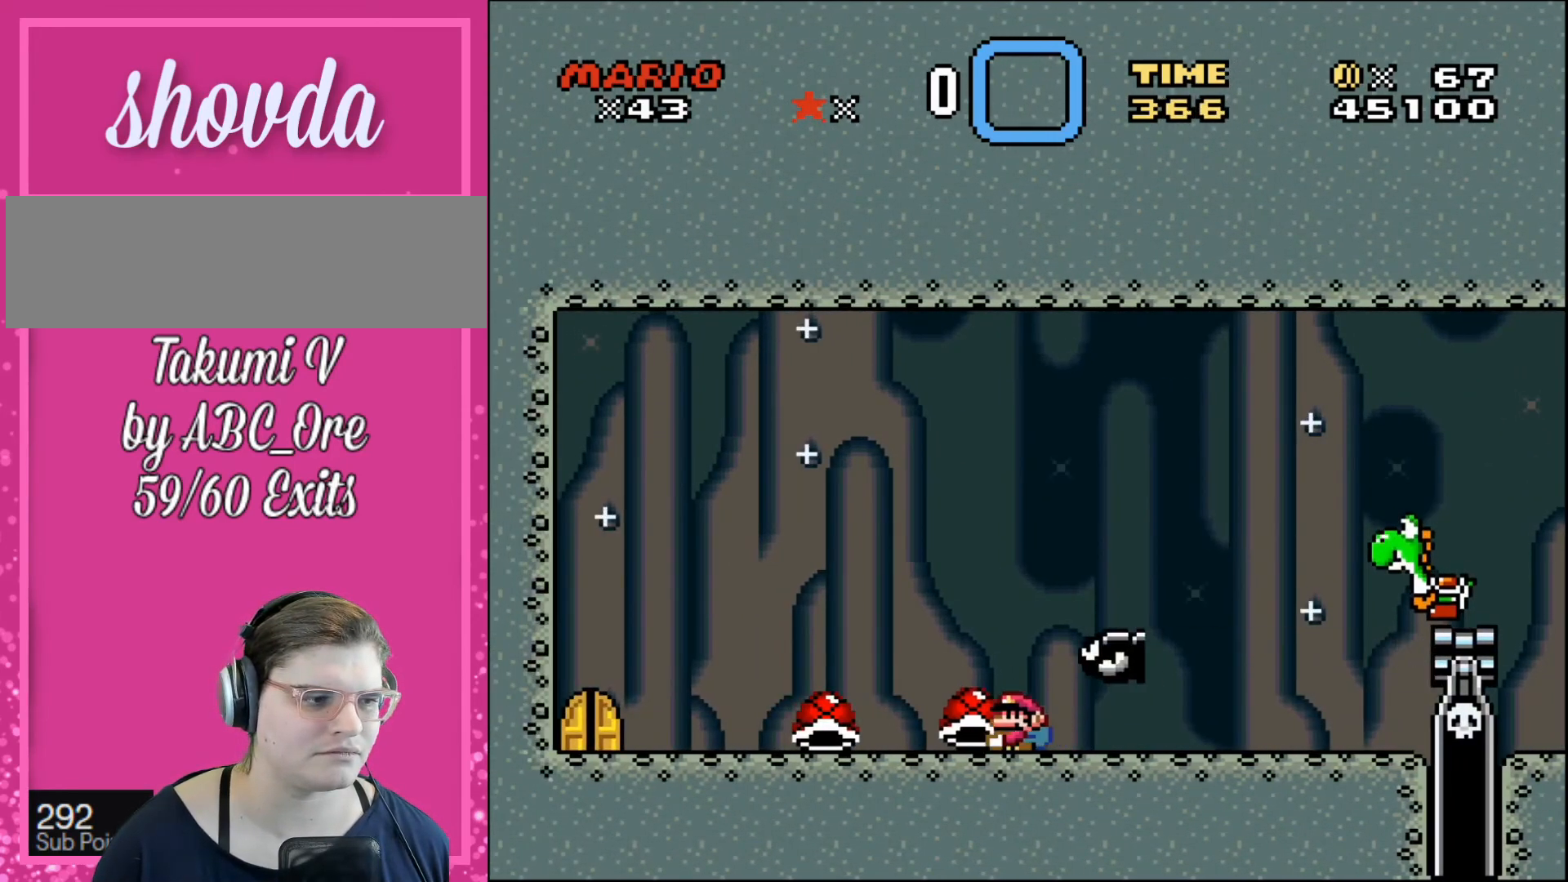
{"buttons": [], "events": [[33, "DPAD_LEFT", "up"], [333, "DPAD_LEFT", "down"], [467, "DPAD_LEFT", "up"]]}
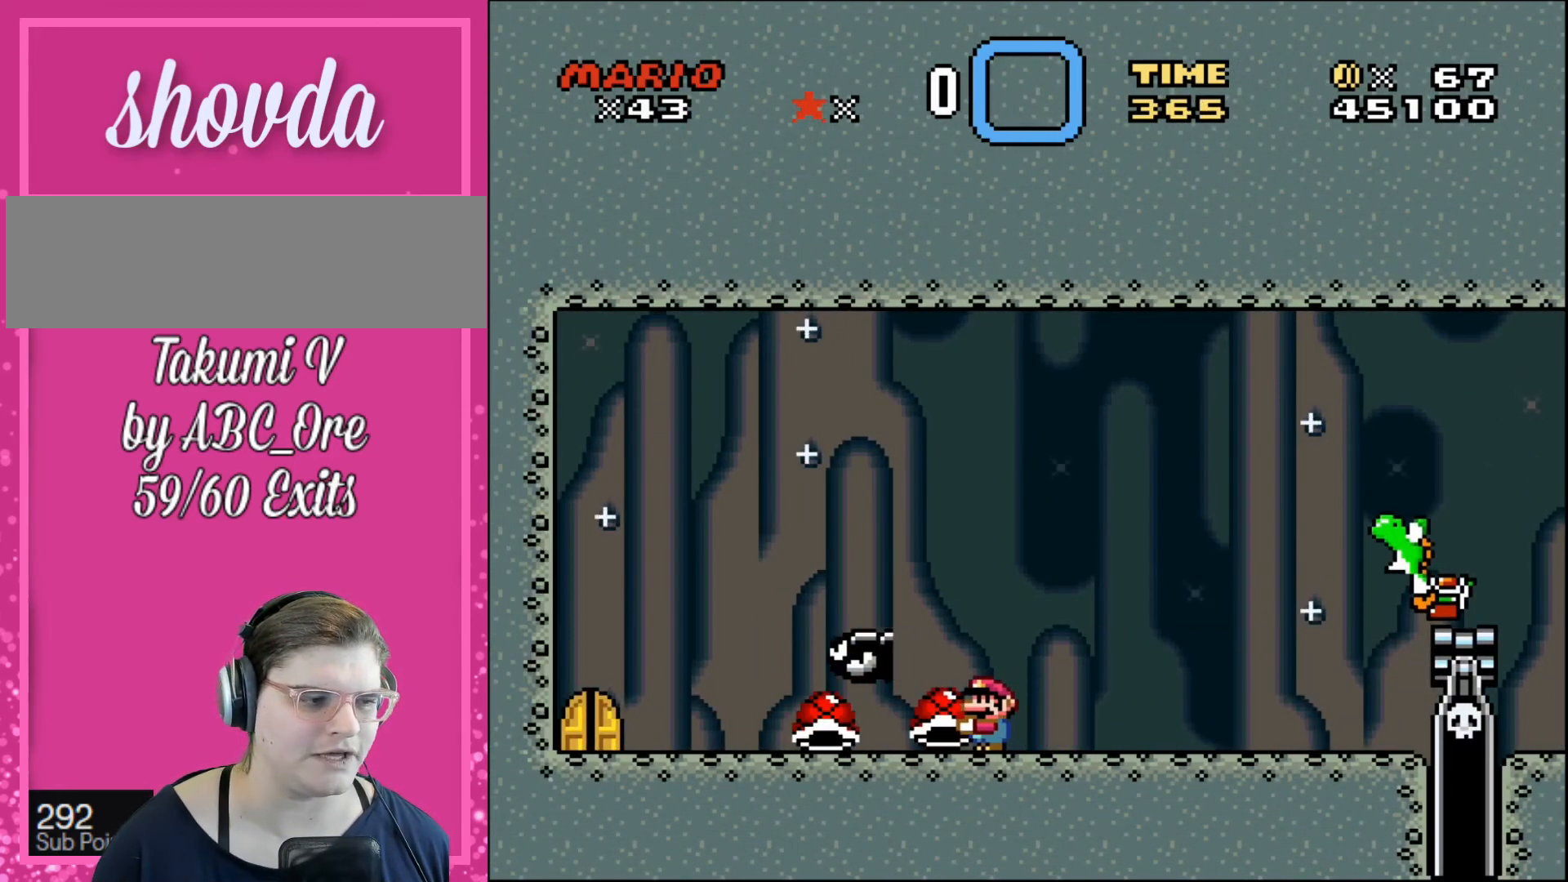
{"buttons": [], "events": [[200, "DPAD_LEFT", "down"], [300, "DPAD_LEFT", "up"]]}
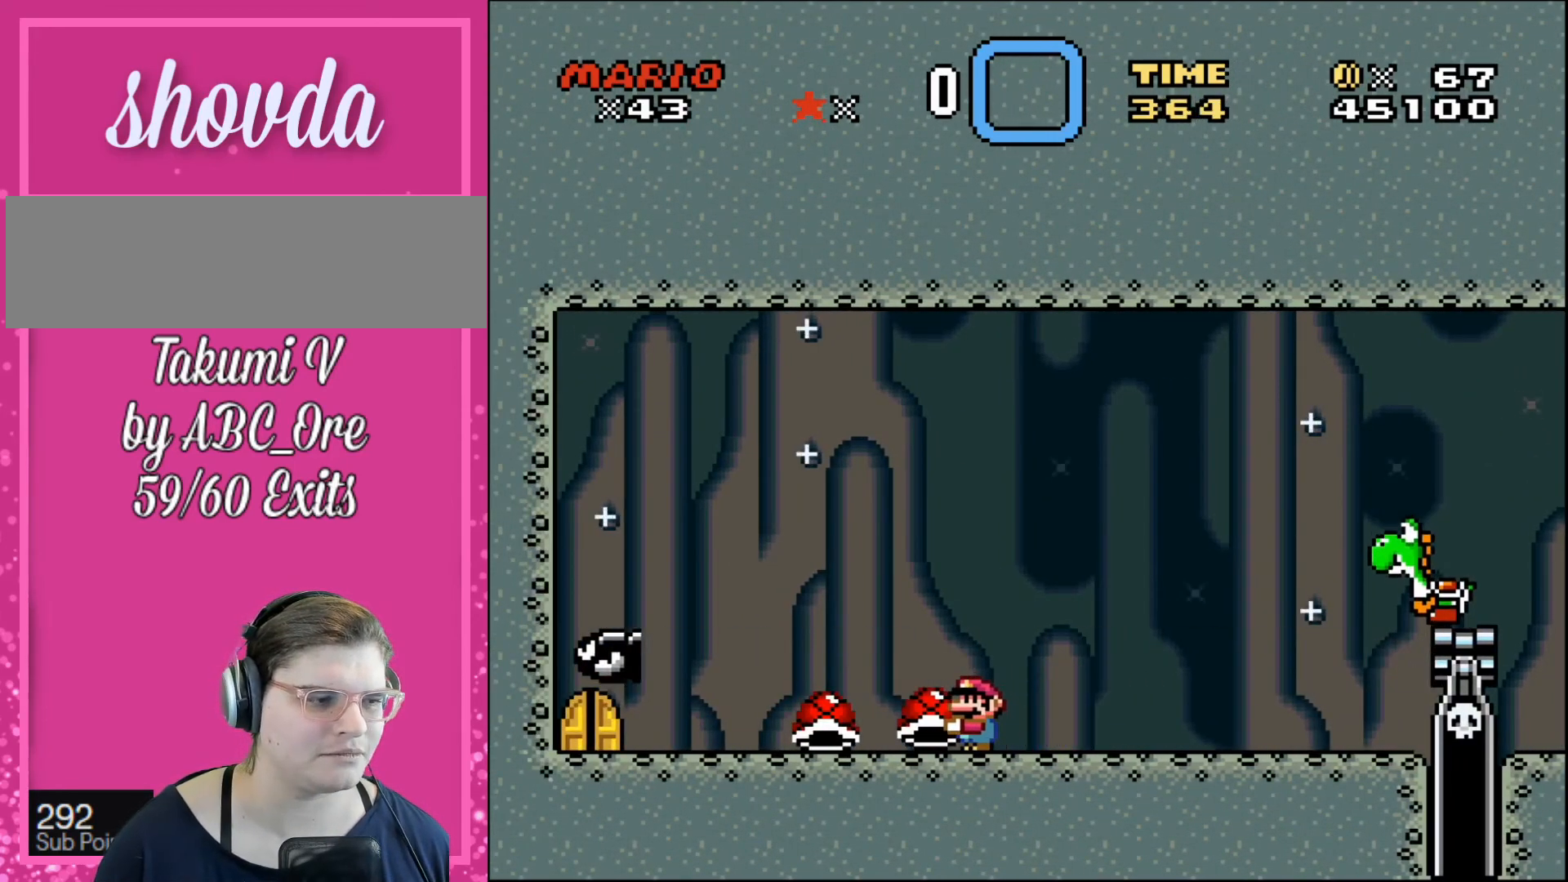
{"buttons": [], "events": [[100, "DPAD_LEFT", "down"], [166, "DPAD_LEFT", "up"], [367, "DPAD_LEFT", "down"], [433, "DPAD_LEFT", "up"]]}
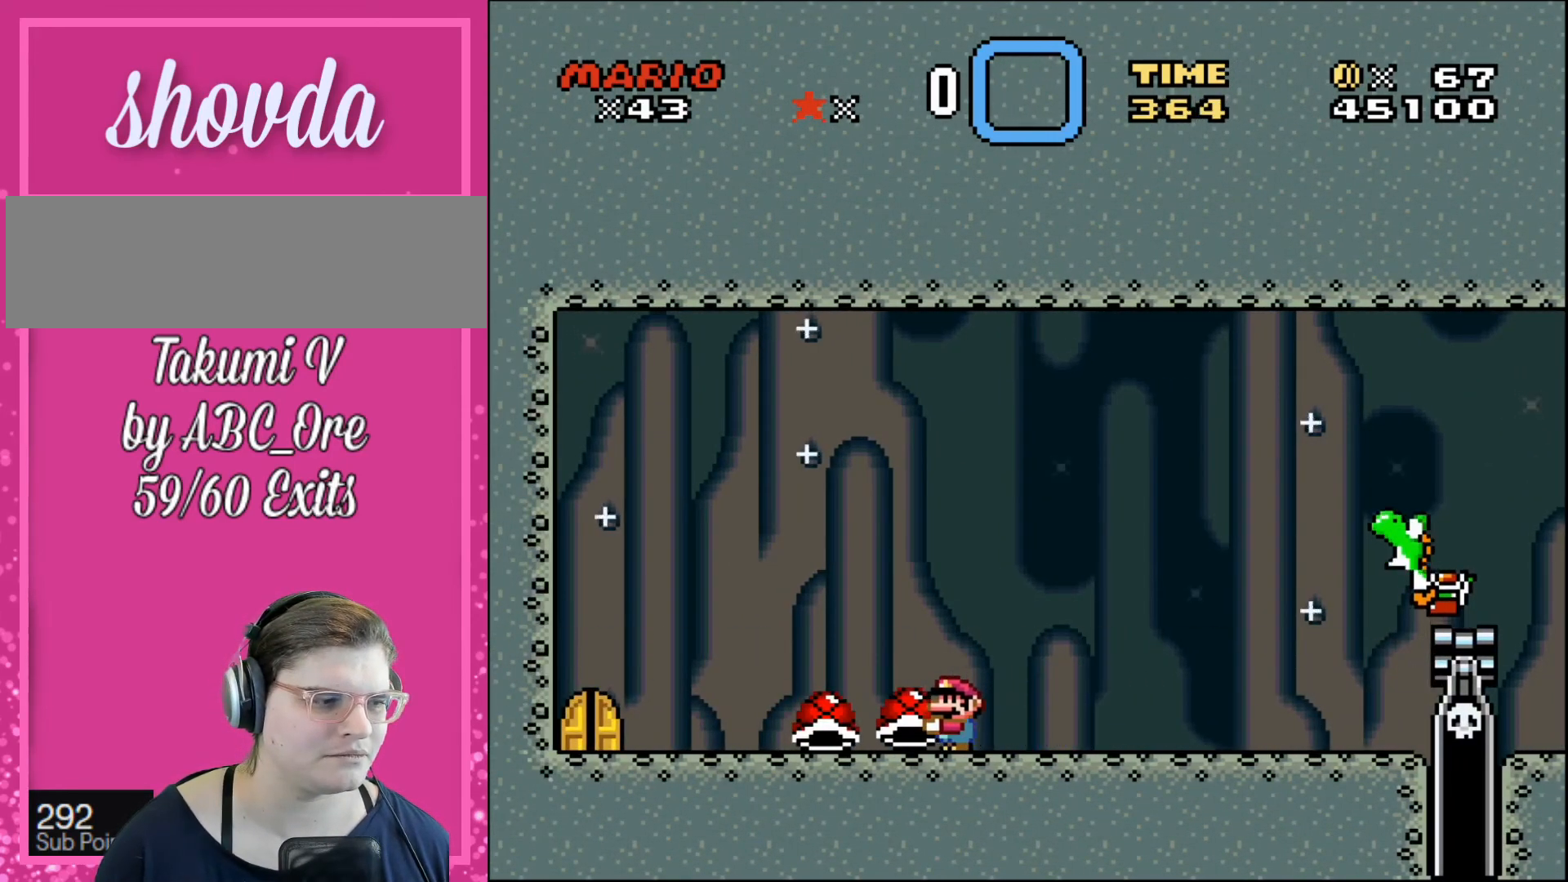
{"buttons": [], "events": [[267, "DPAD_LEFT", "down"], [367, "DPAD_LEFT", "up"]]}
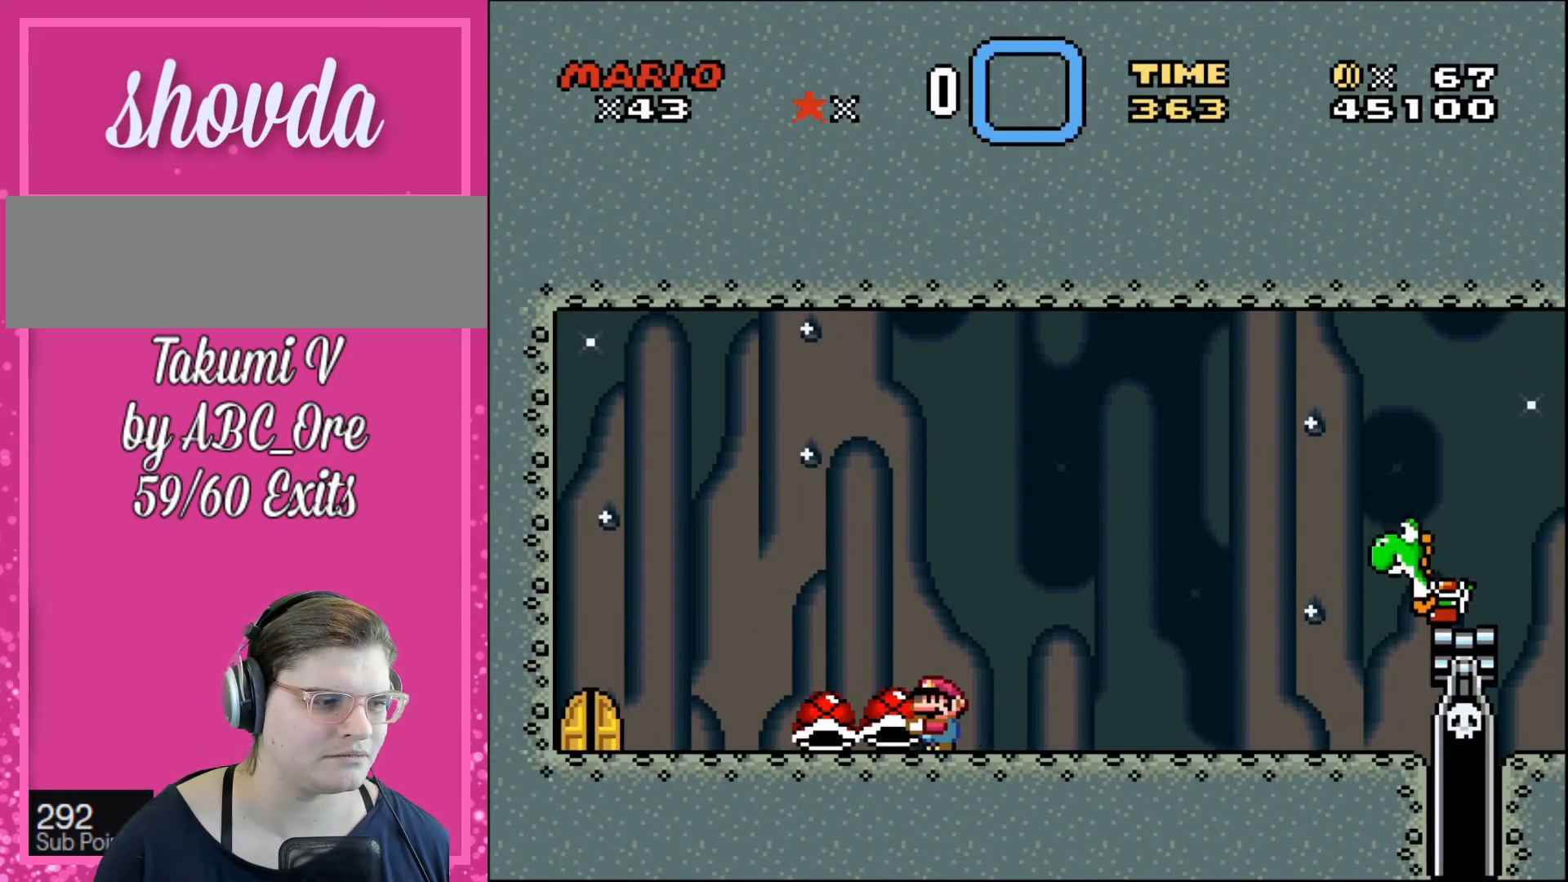
{"buttons": [], "events": [[200, "DPAD_LEFT", "down"], [267, "DPAD_LEFT", "up"]]}
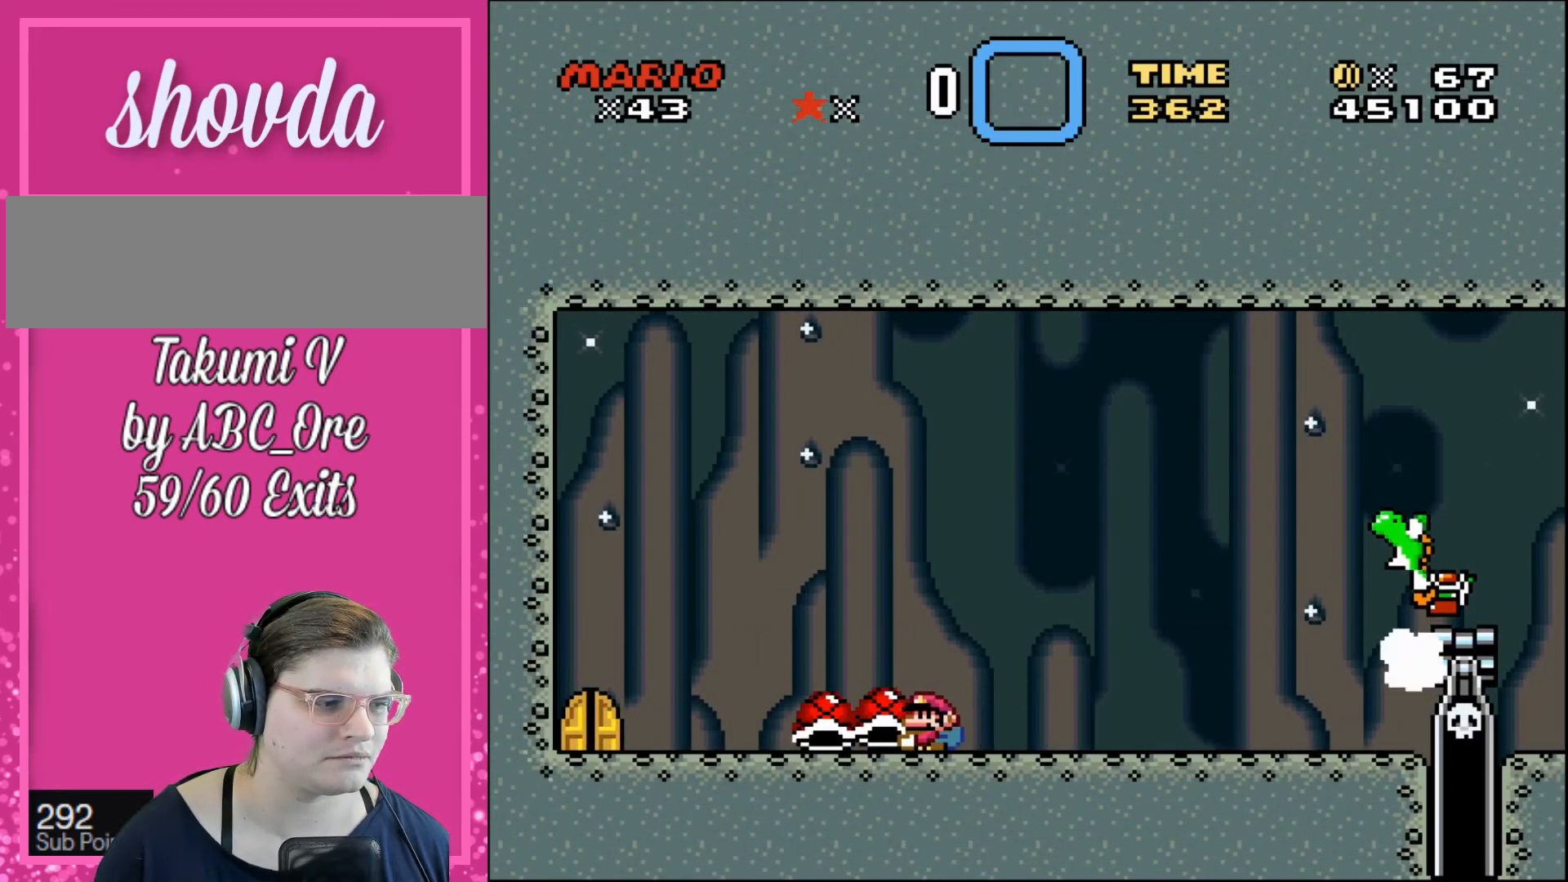
{"buttons": [], "events": [[34, "DPAD_DOWN", "down"], [300, "DPAD_DOWN", "up"]]}
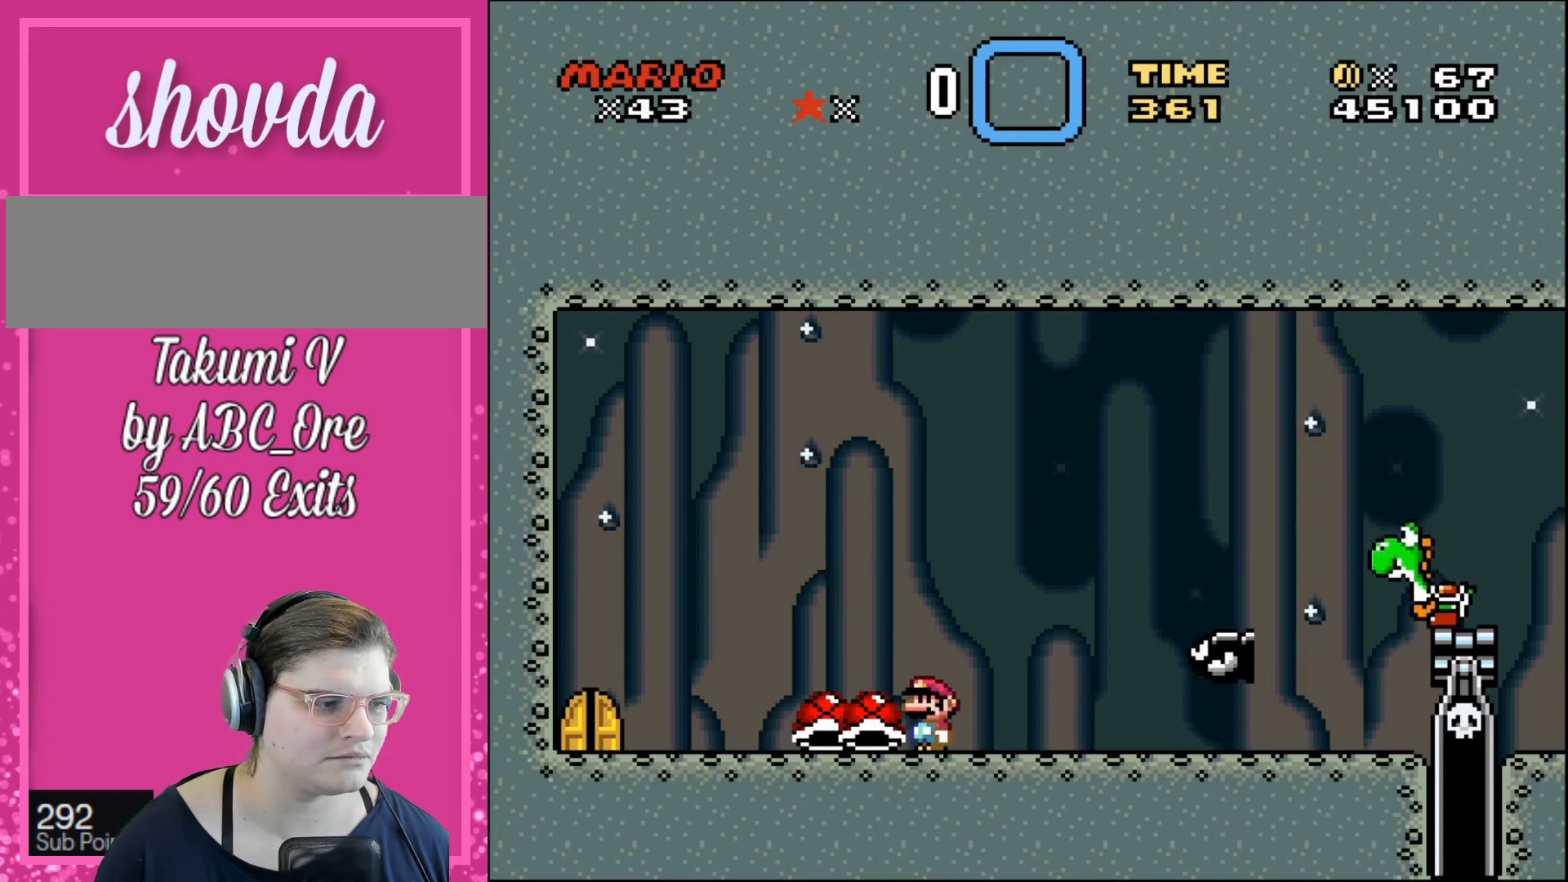
{"buttons": ["DPAD_LEFT"], "events": [[434, "DPAD_LEFT", "down"]]}
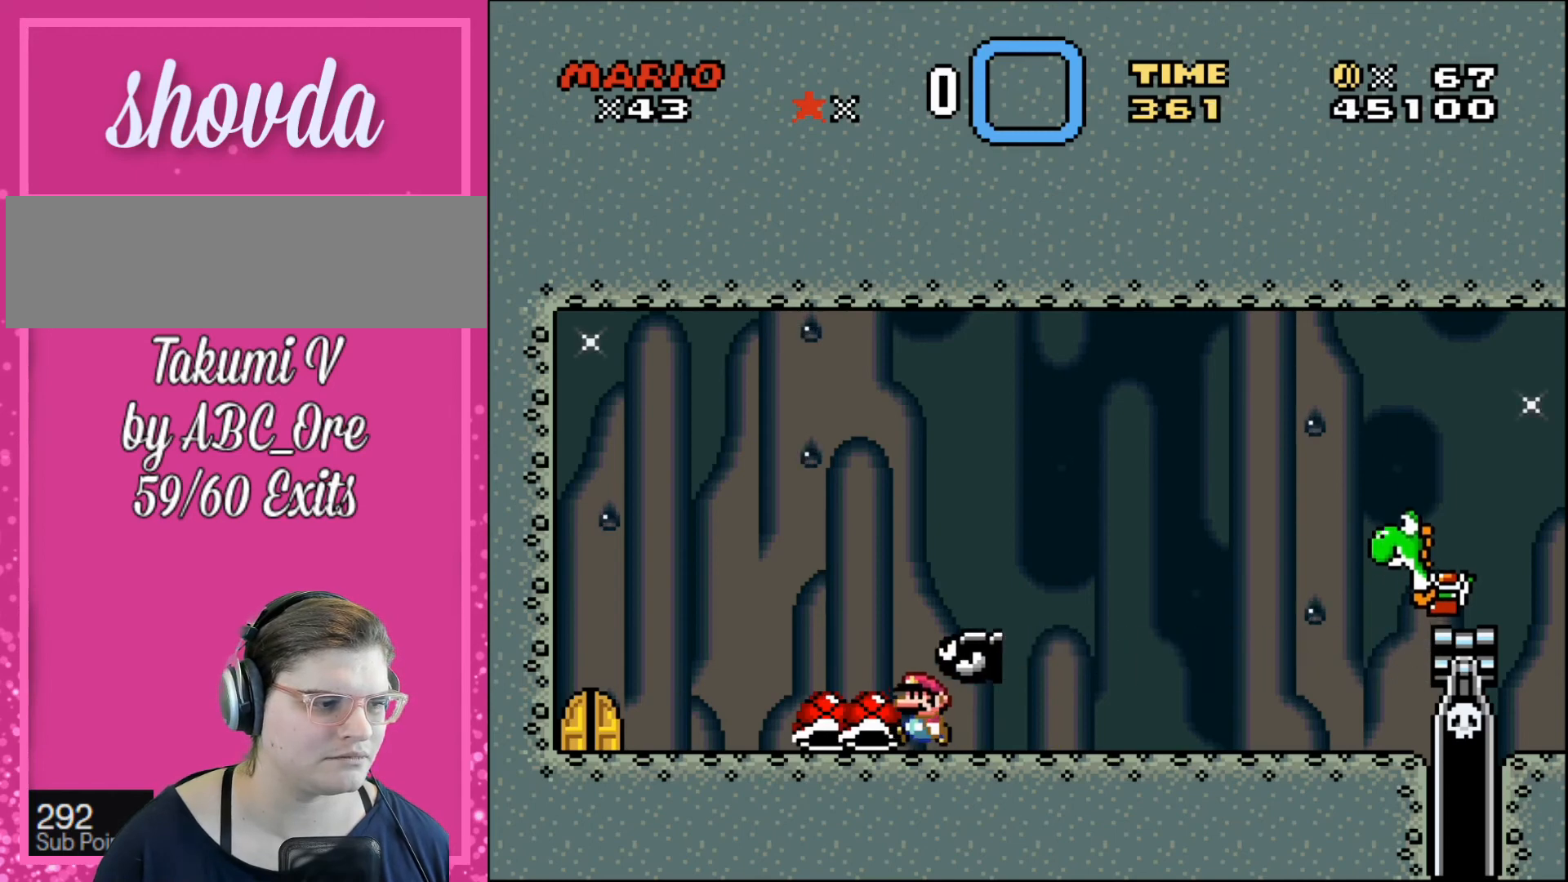
{"buttons": ["DPAD_DOWN"], "events": [[33, "DPAD_LEFT", "up"], [500, "DPAD_DOWN", "down"]]}
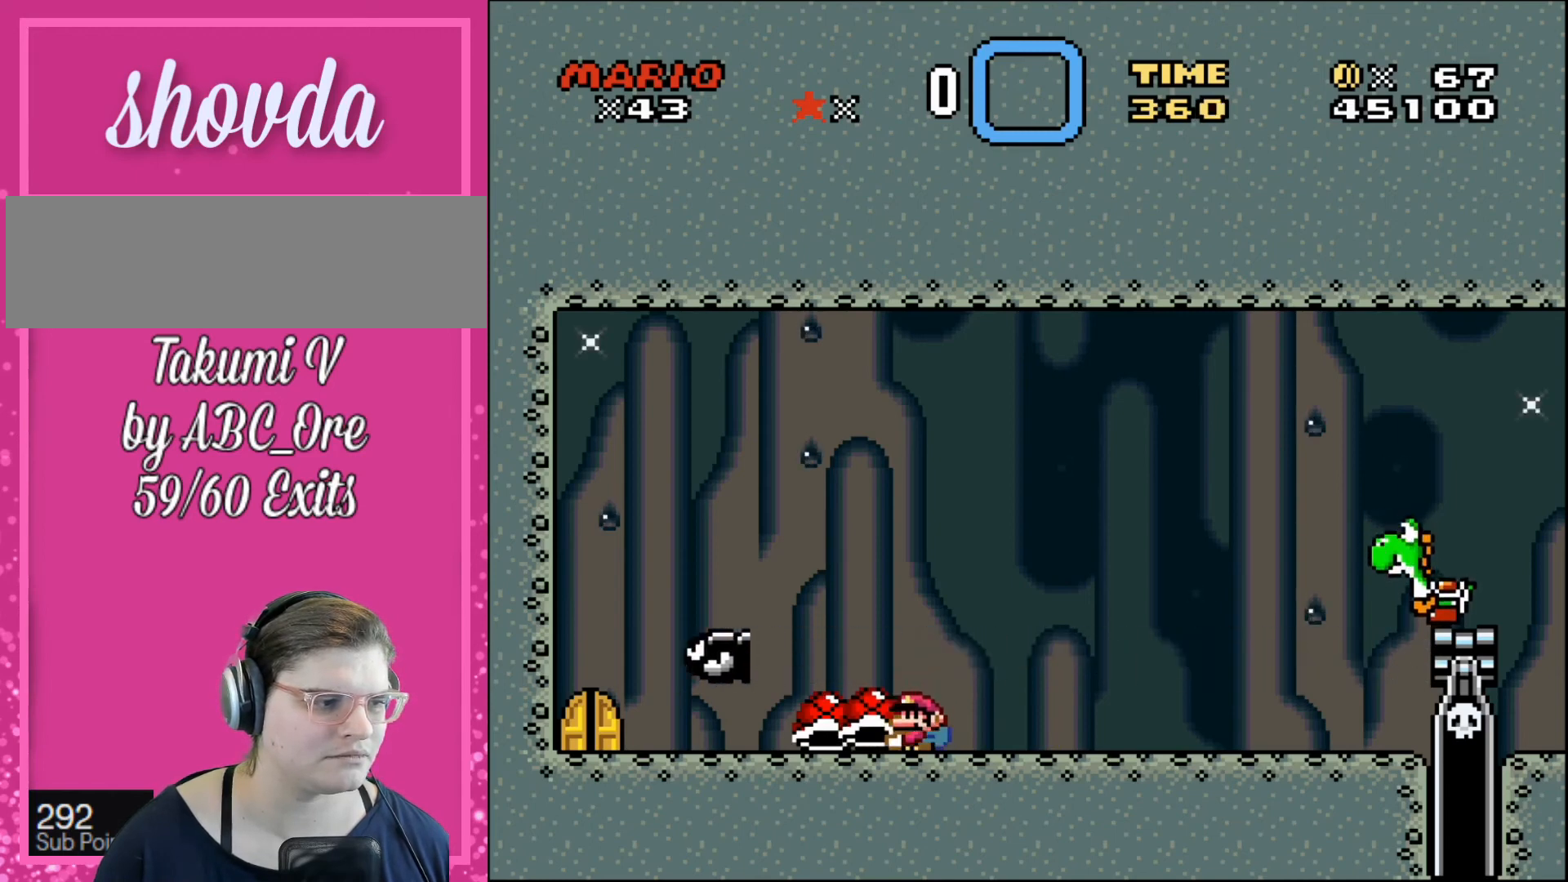
{"buttons": [], "events": [[334, "DPAD_DOWN", "up"]]}
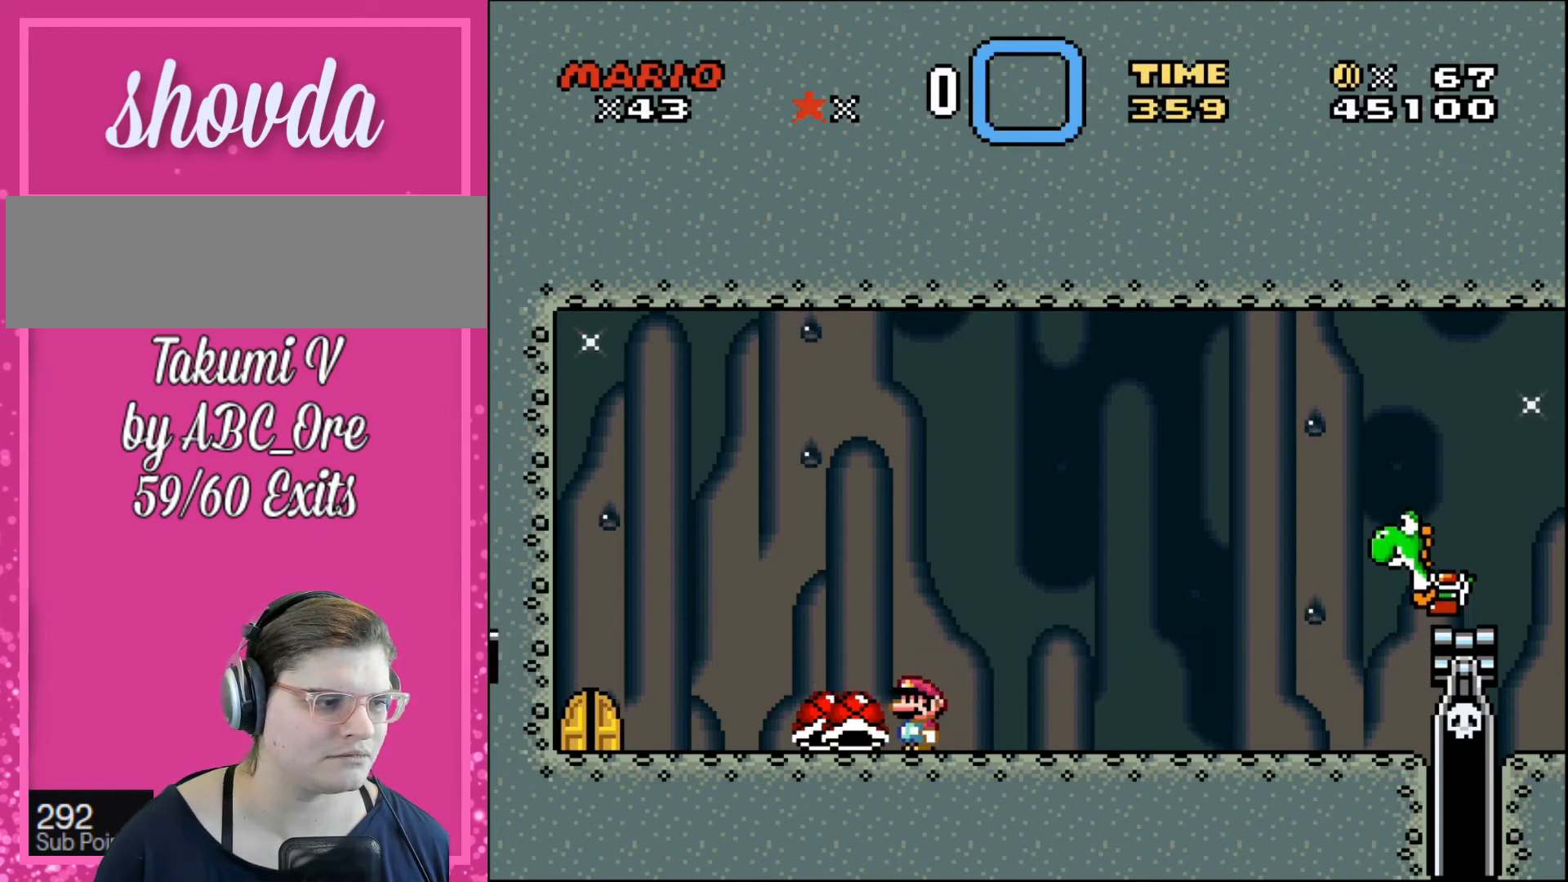
{"buttons": [], "events": [[400, "DPAD_LEFT", "down"], [467, "DPAD_LEFT", "up"]]}
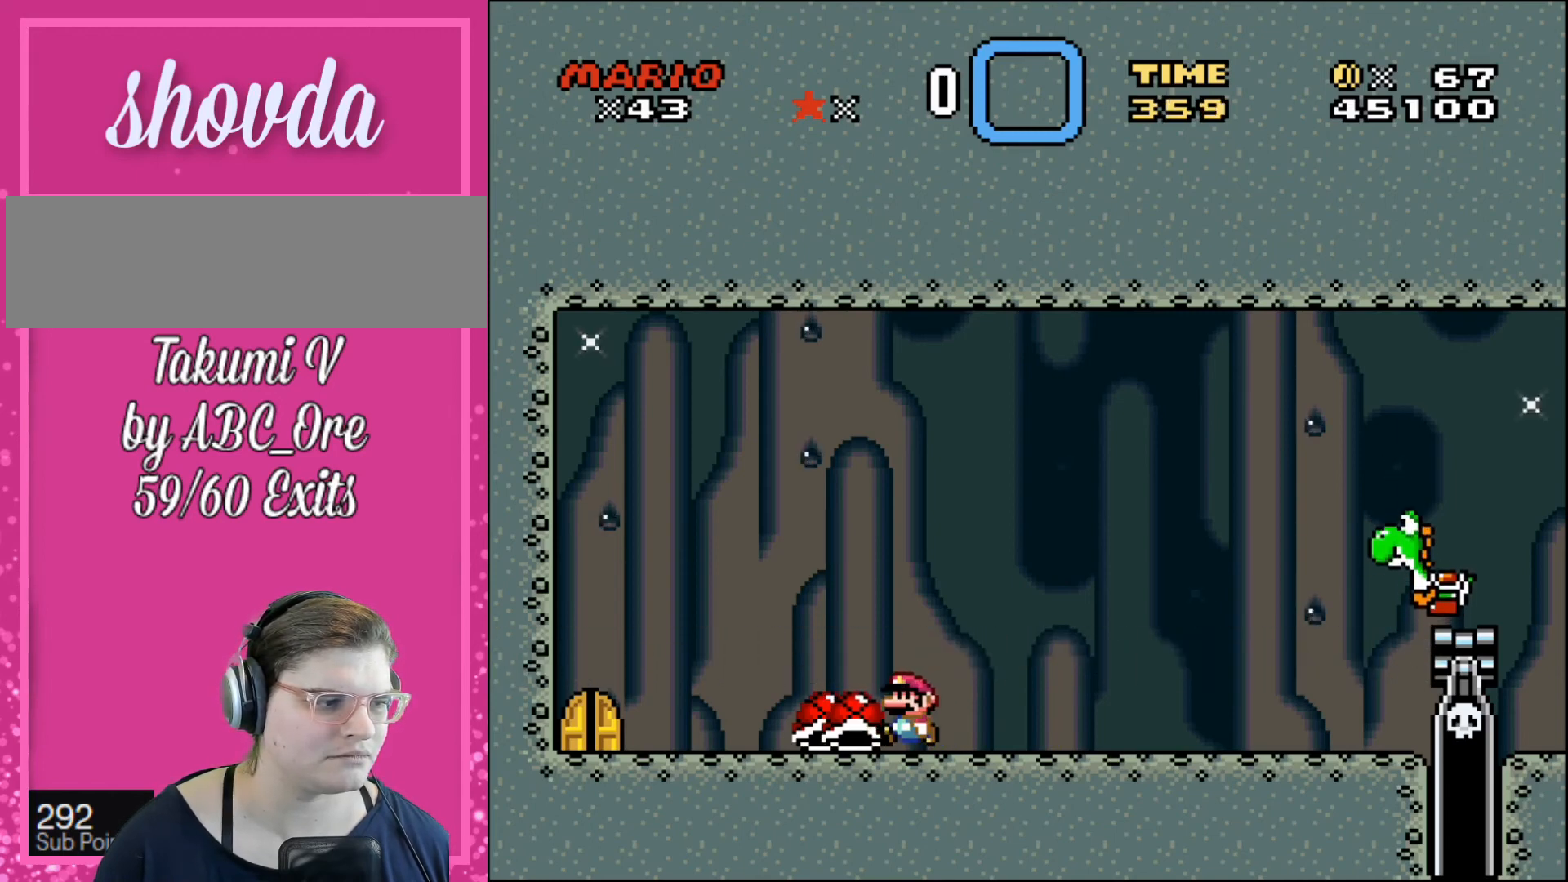
{"buttons": [], "events": [[301, "DPAD_LEFT", "down"], [334, "DPAD_LEFT", "up"]]}
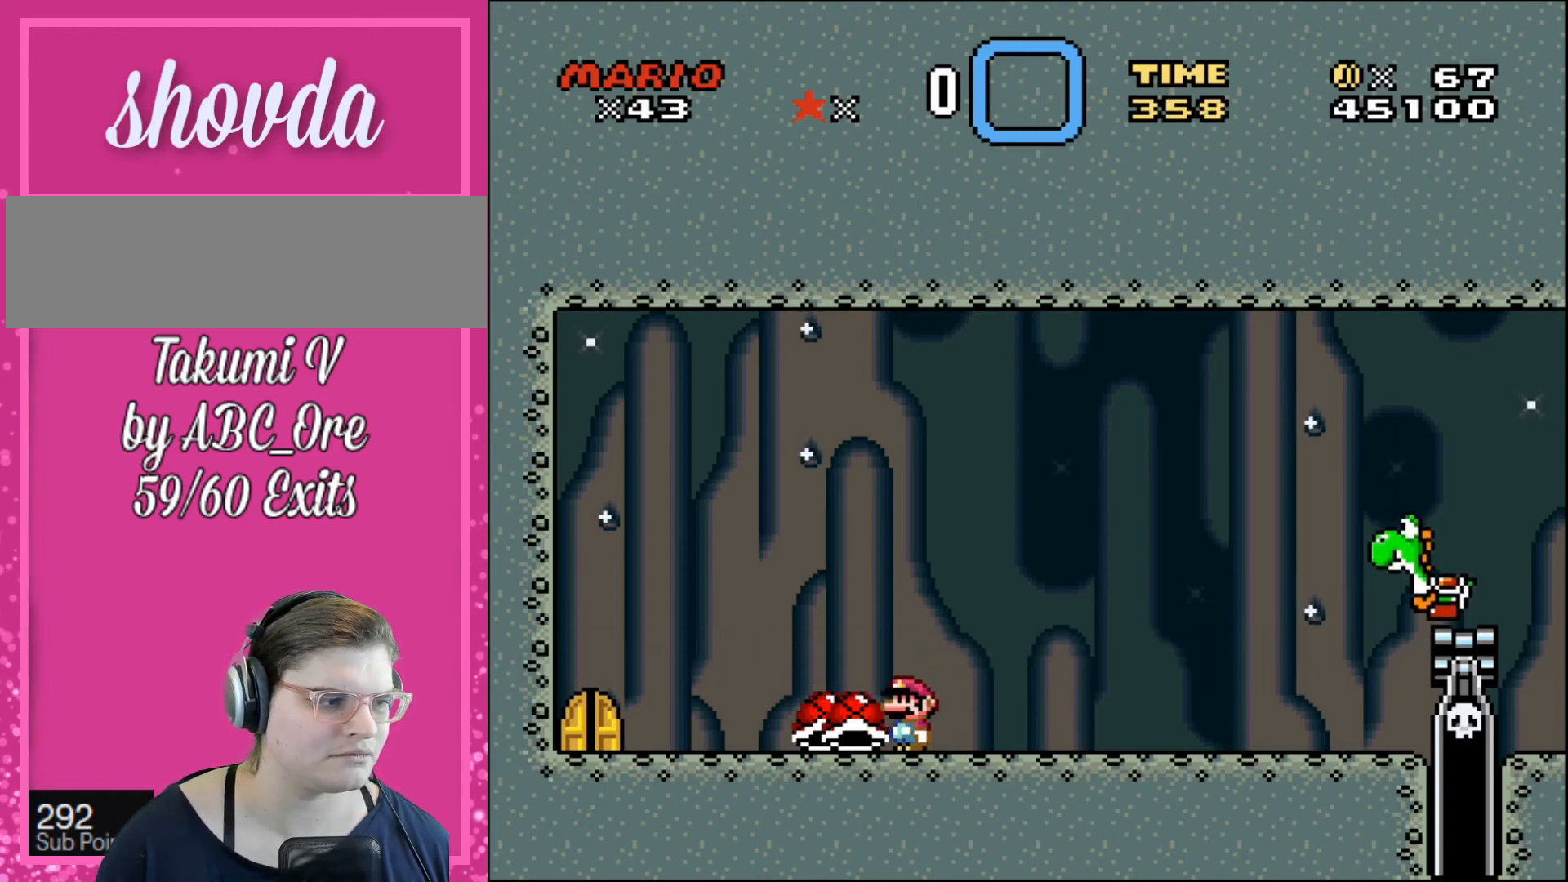
{"buttons": [], "events": [[434, "DPAD_LEFT", "down"], [467, "DPAD_LEFT", "up"]]}
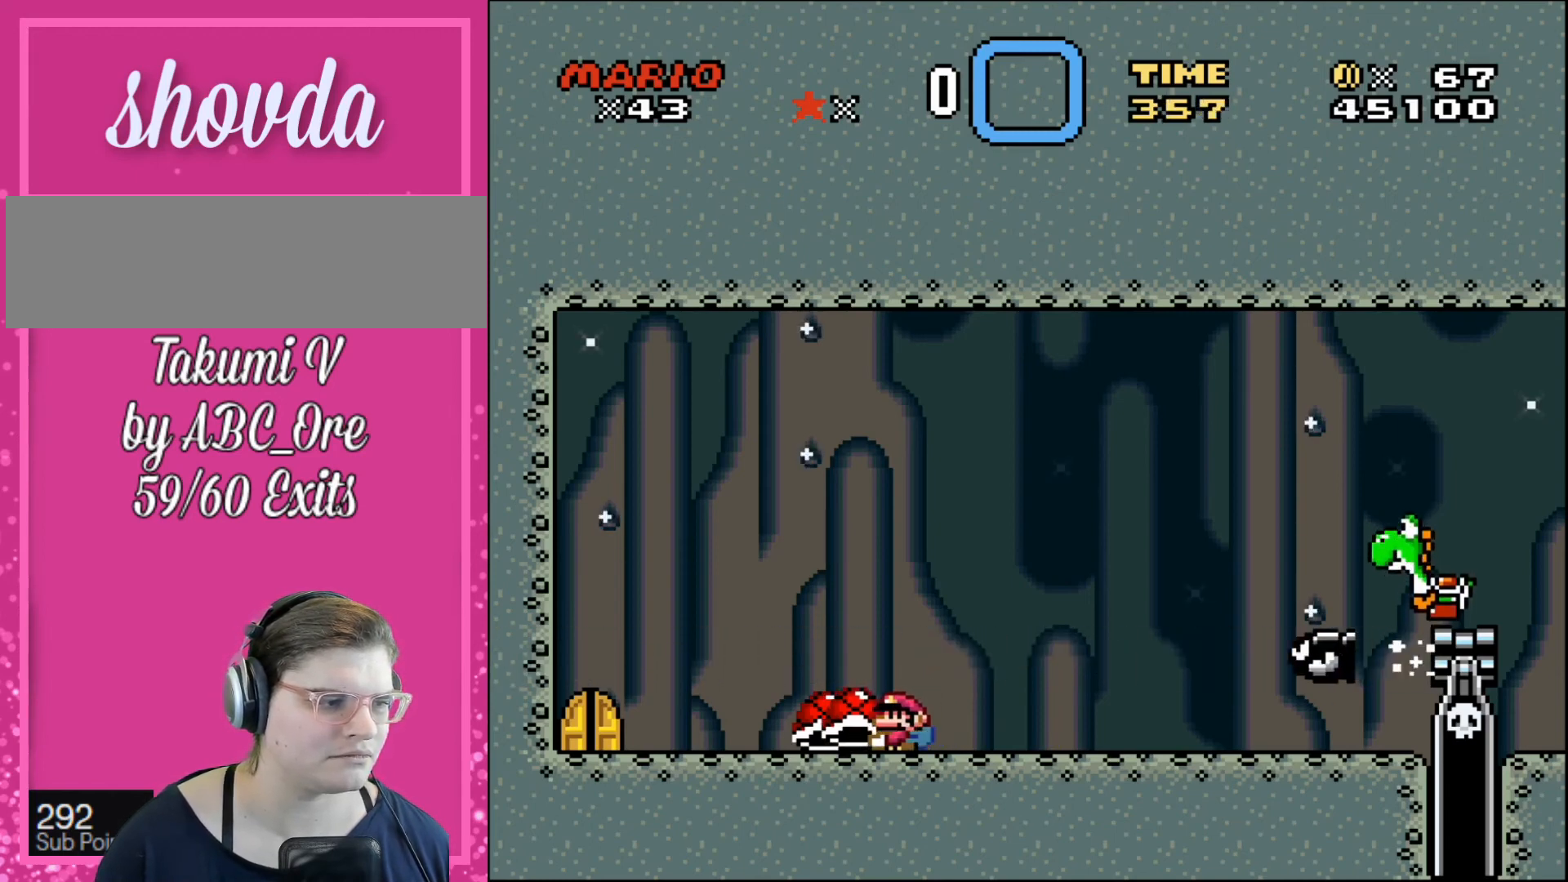
{"buttons": ["DPAD_DOWN"], "events": [[334, "DPAD_DOWN", "down"]]}